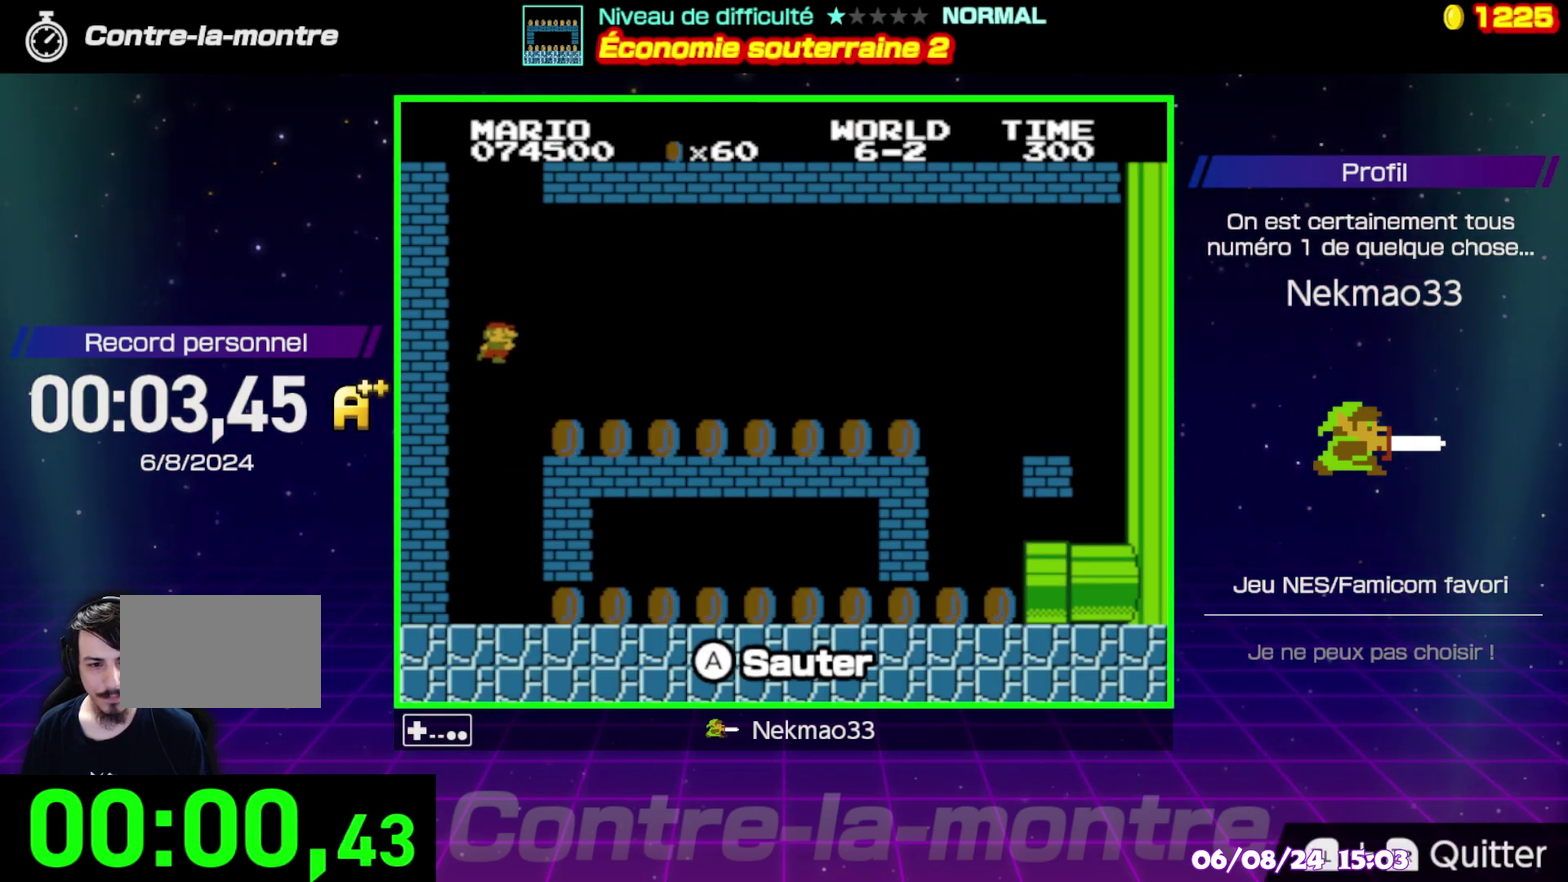
Gameplay with a controller (Nintendo layout); each line is a JSON object with the inputs held at the frame after it. "events" lists button and stick changes between this image and that frame as [ms after this image, input, new state], when the widget could be followed in between. Not read: A L3 R3.
{"buttons": ["B"], "events": [[250, "B", "down"]]}
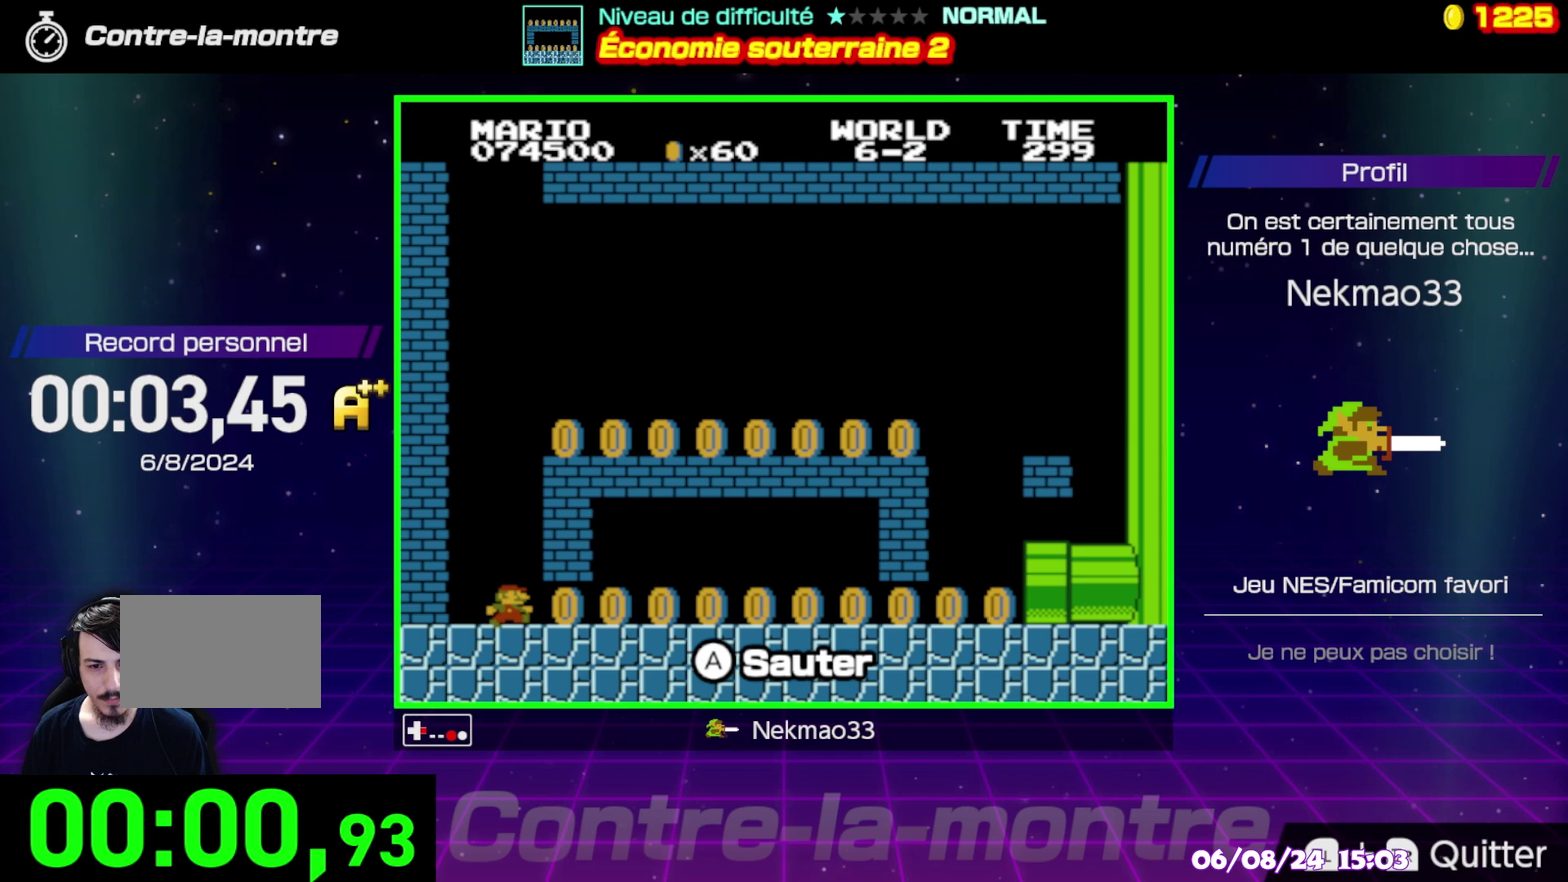
{"buttons": ["B"], "events": []}
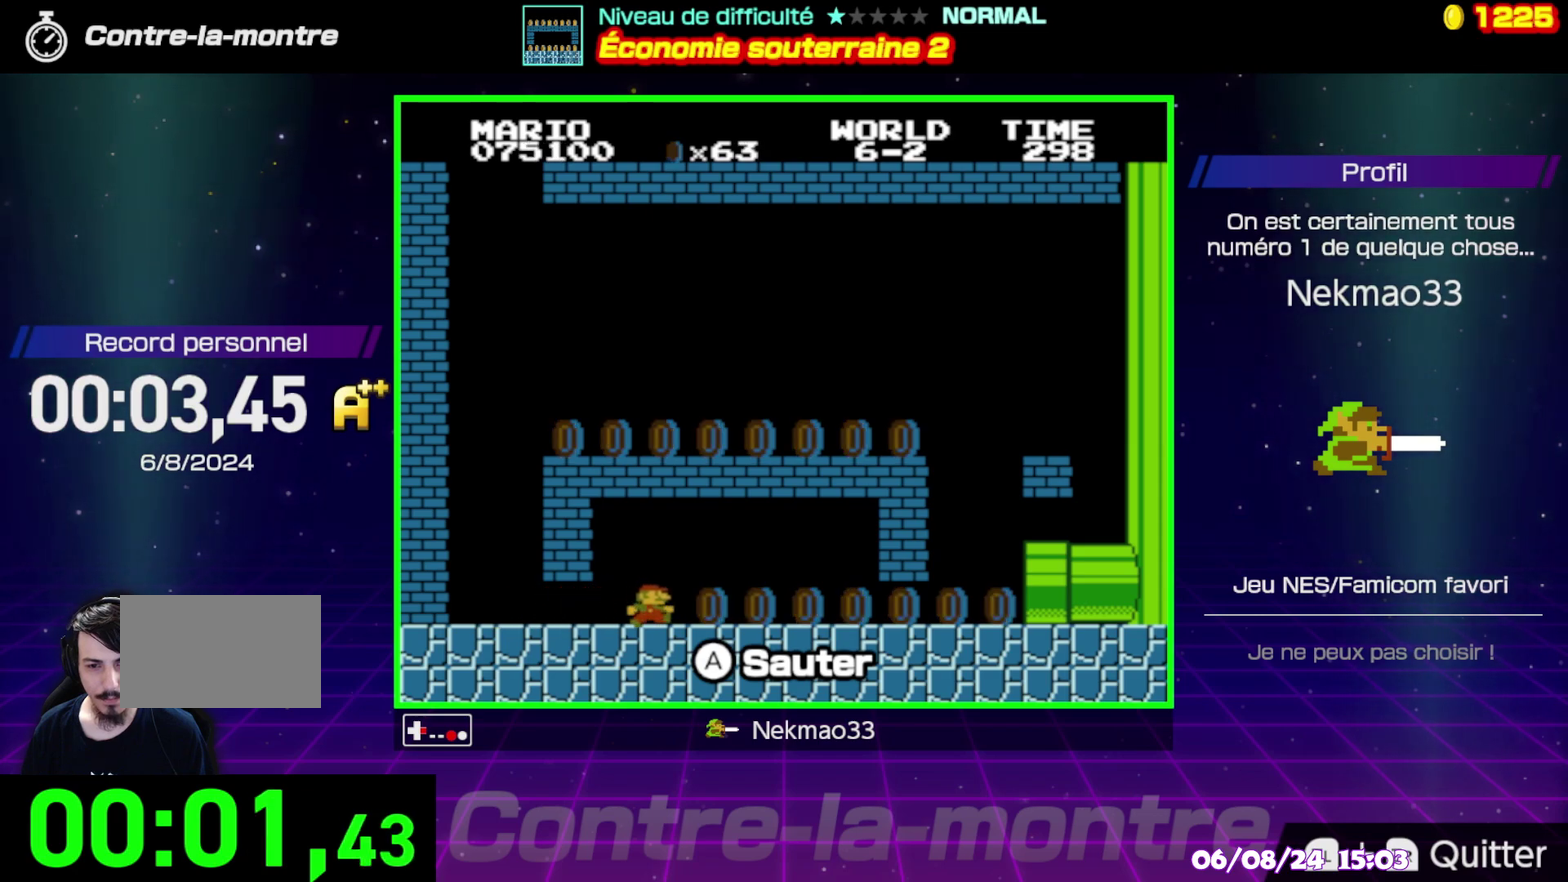
{"buttons": ["B"], "events": []}
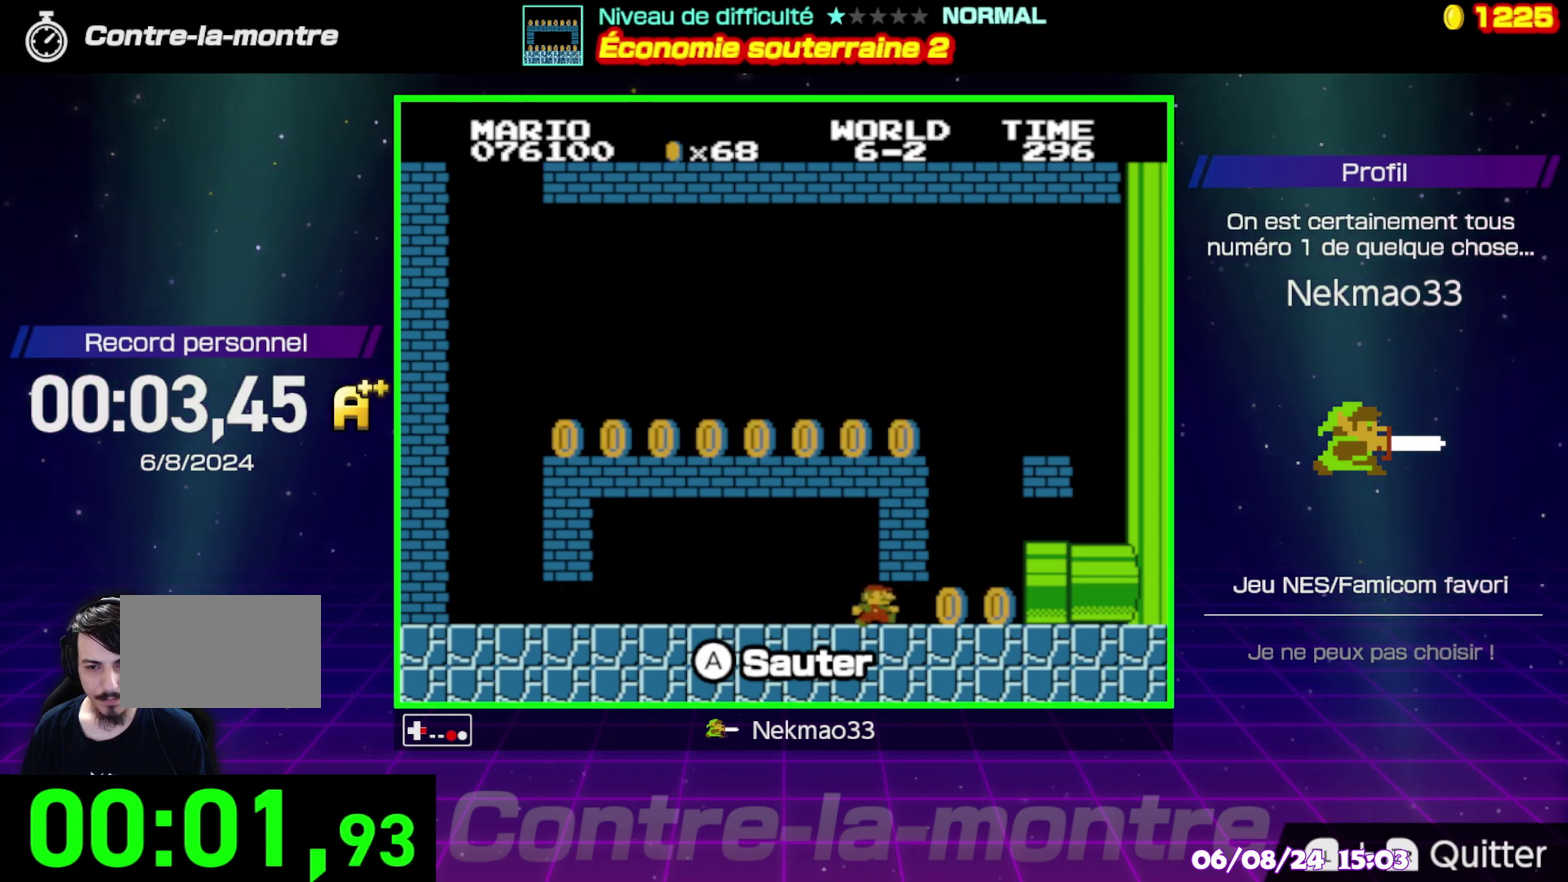
{"buttons": [], "events": [[350, "B", "up"]]}
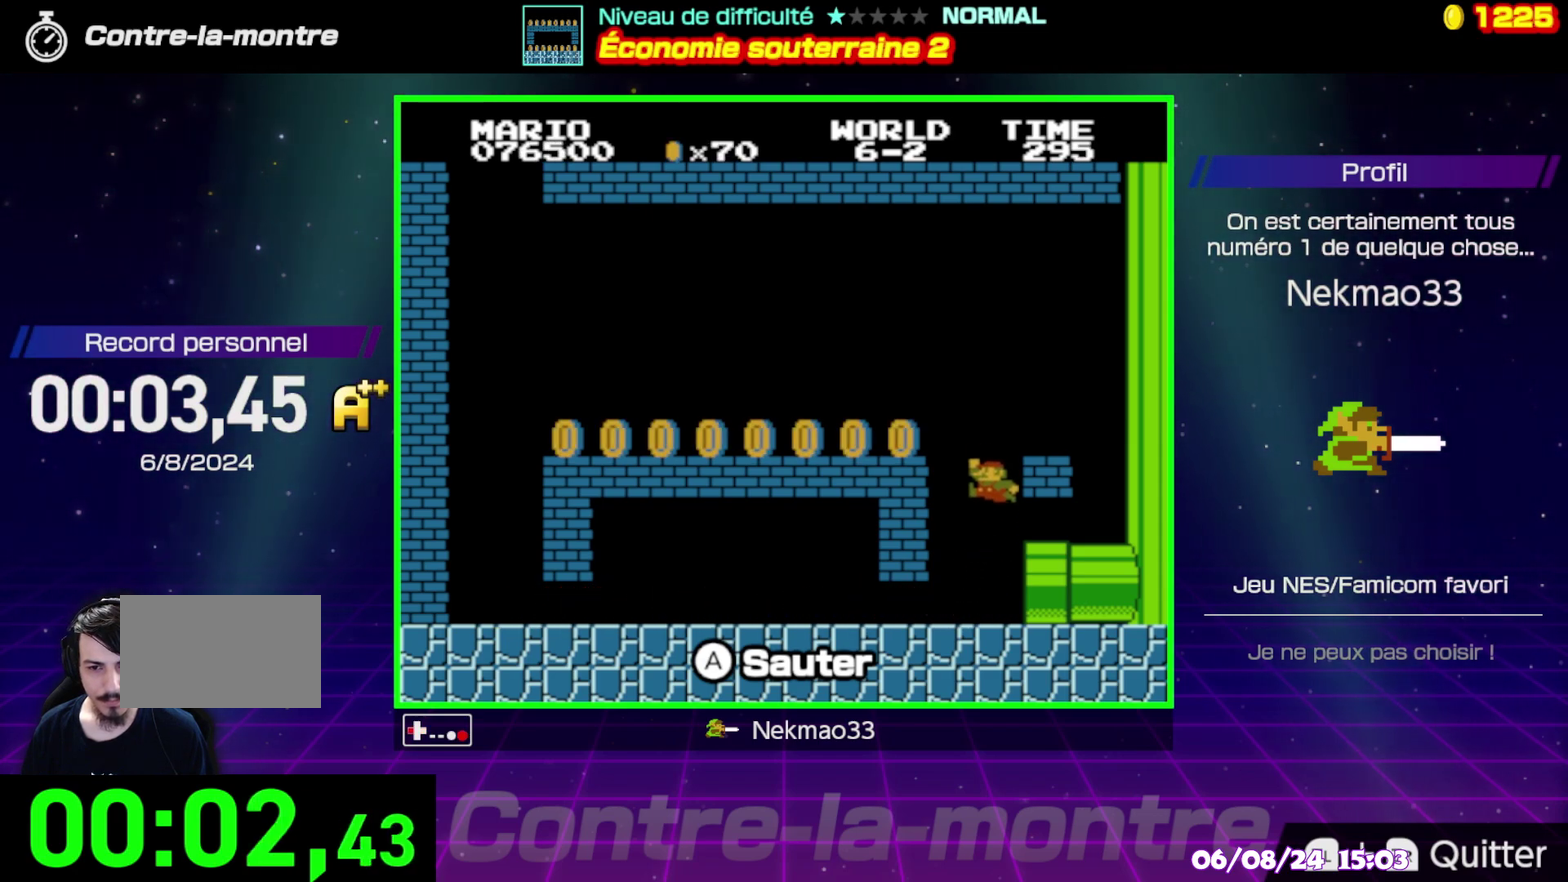
{"buttons": ["B"], "events": [[400, "B", "down"]]}
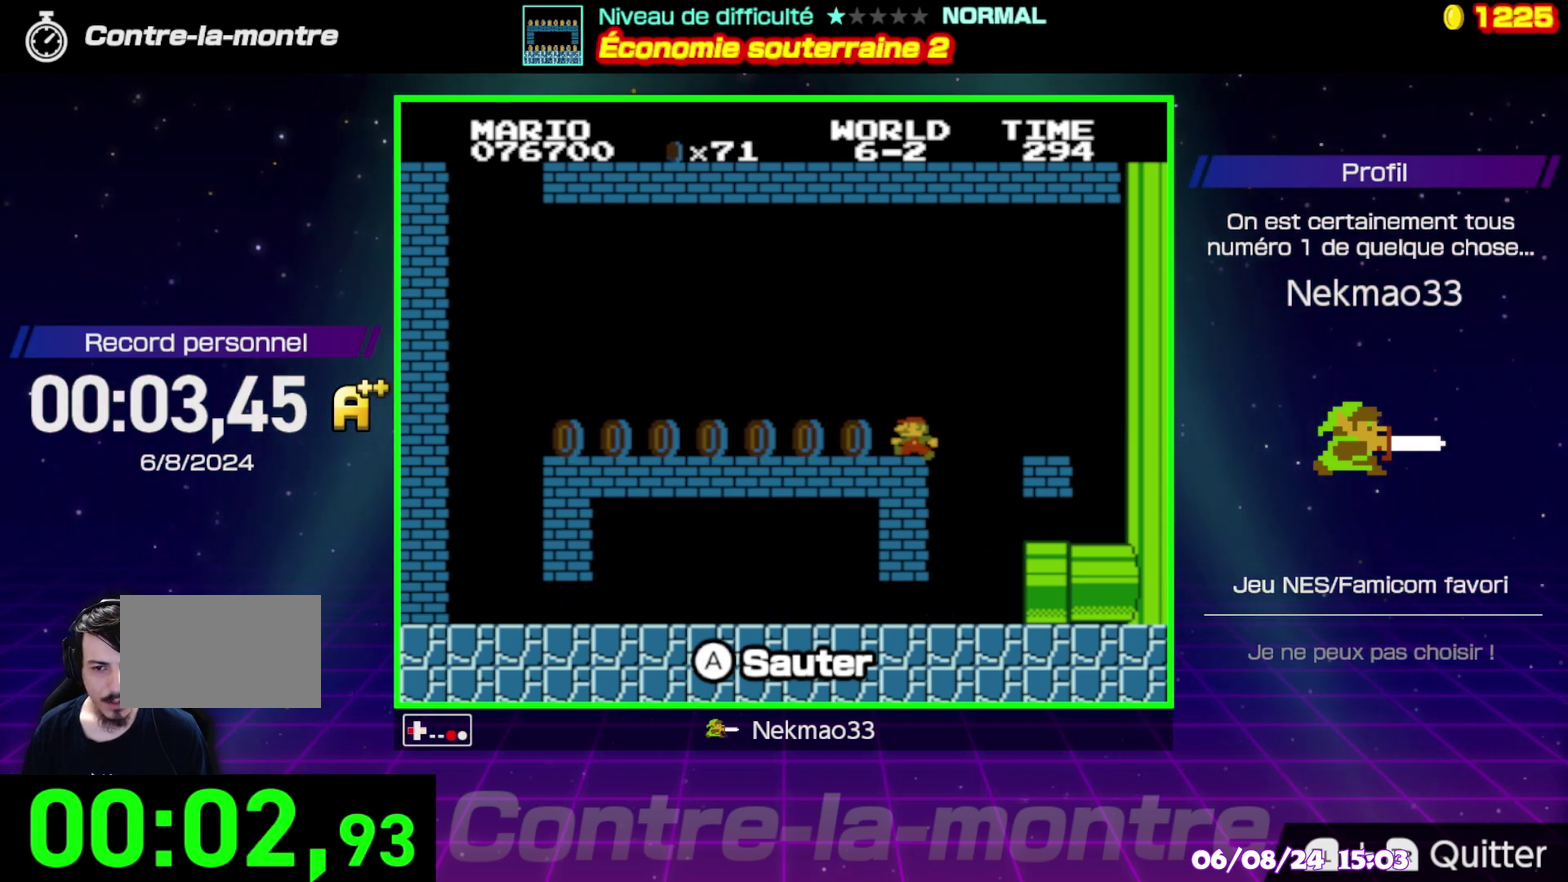
{"buttons": ["B"], "events": []}
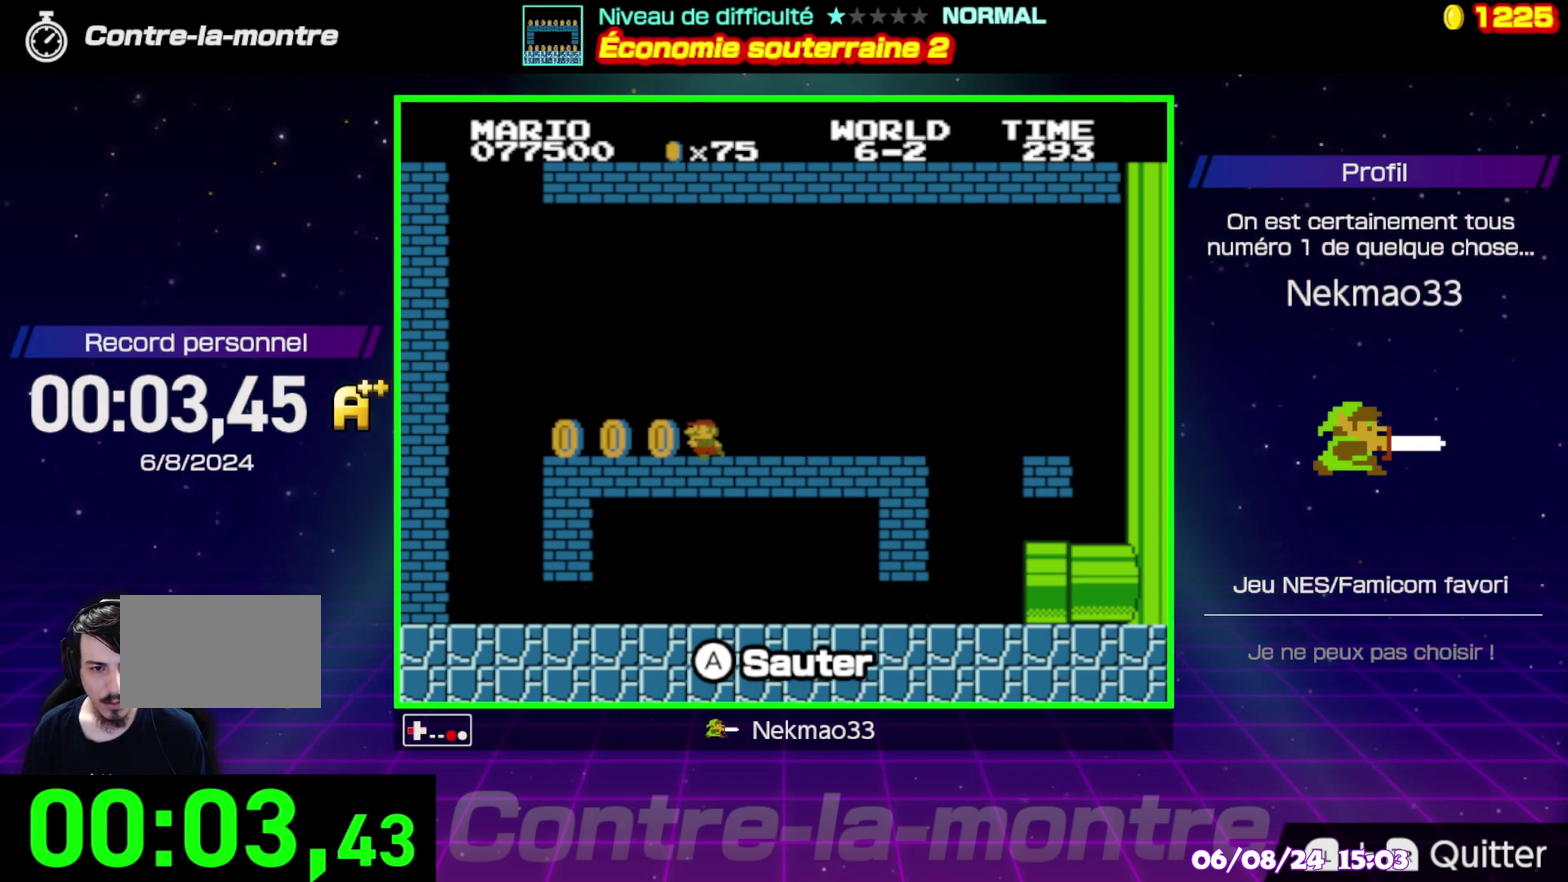
{"buttons": [], "events": [[283, "B", "up"]]}
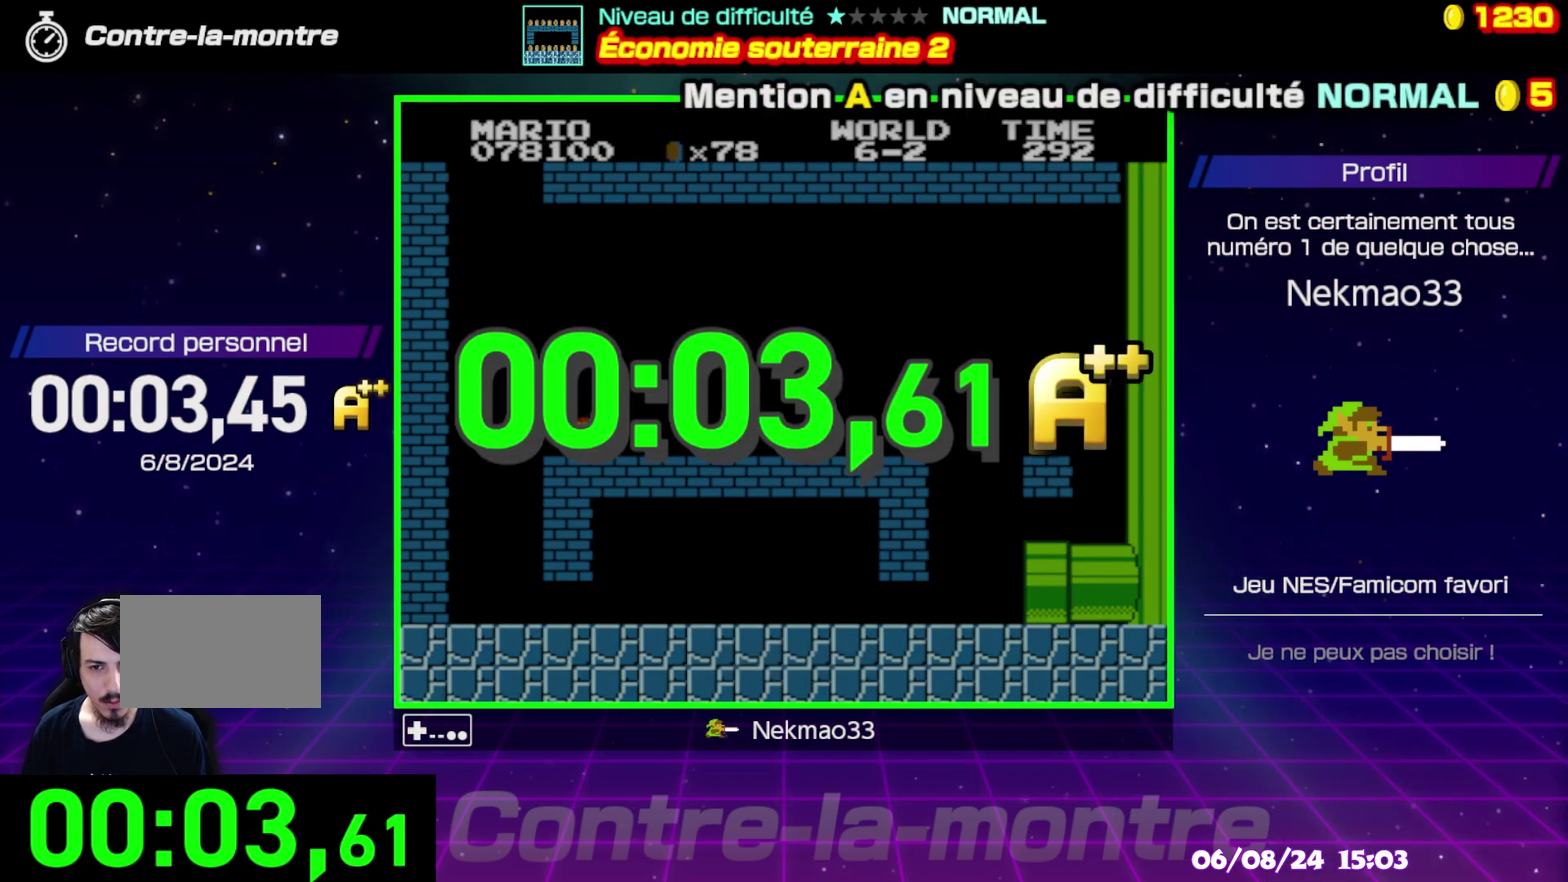
{"buttons": [], "events": []}
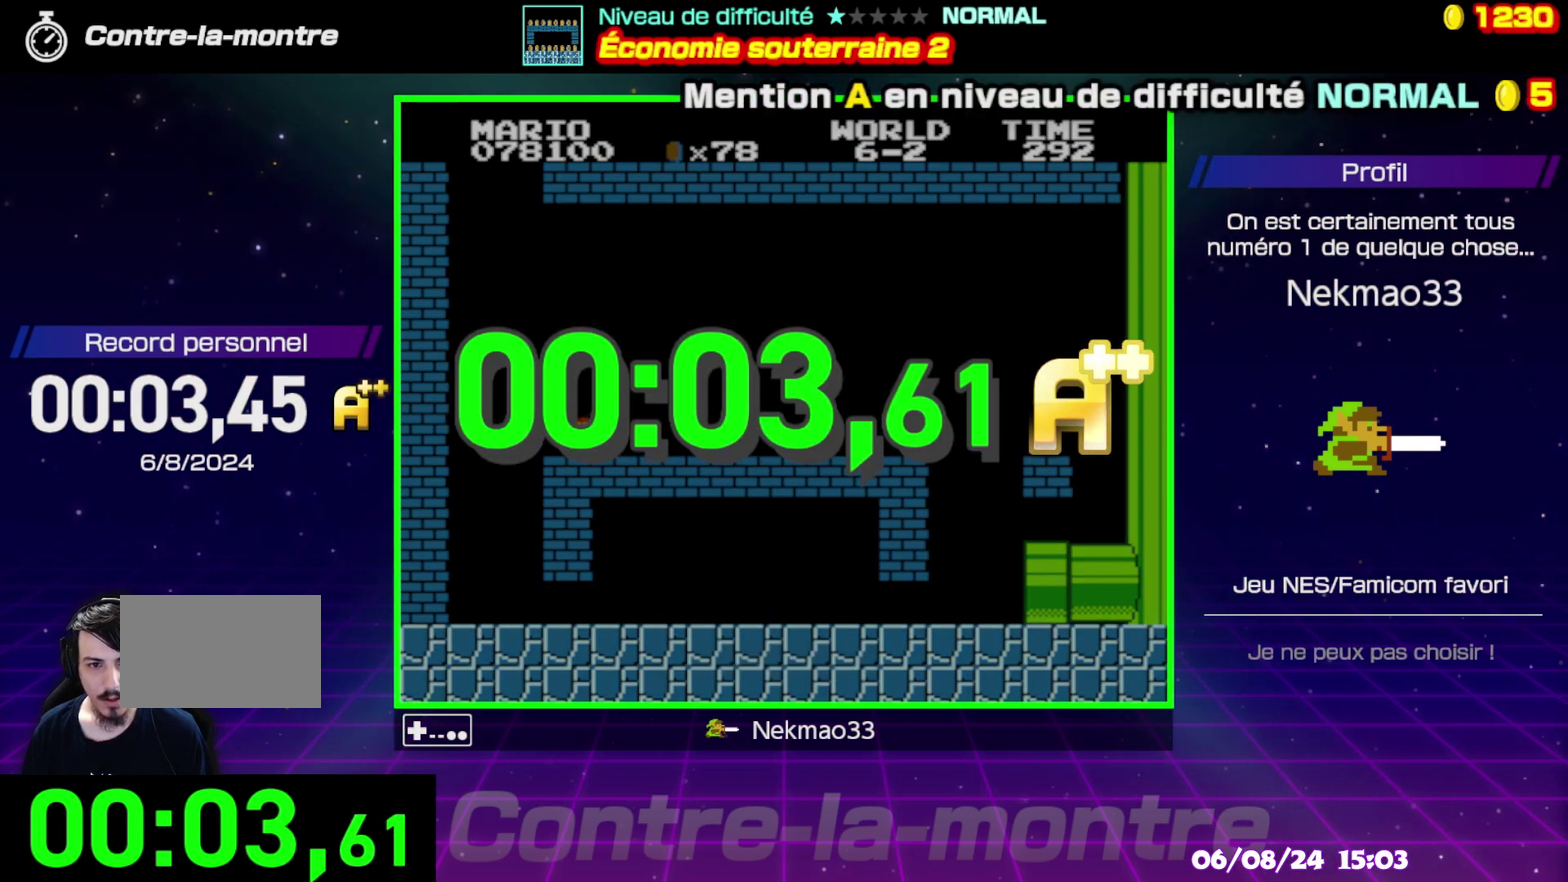
{"buttons": [], "events": []}
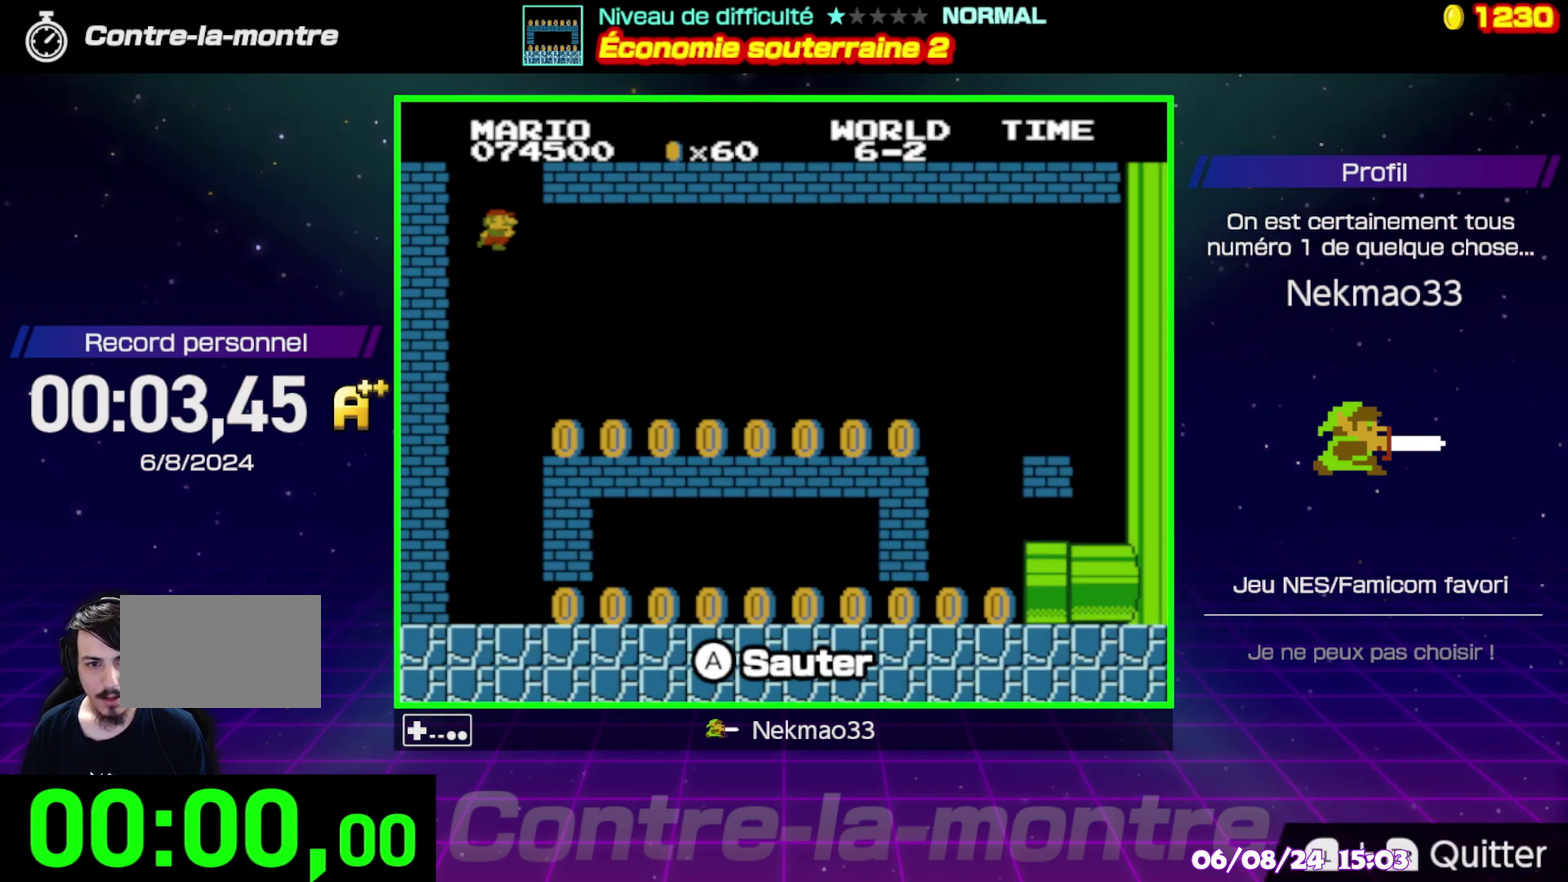
{"buttons": [], "events": []}
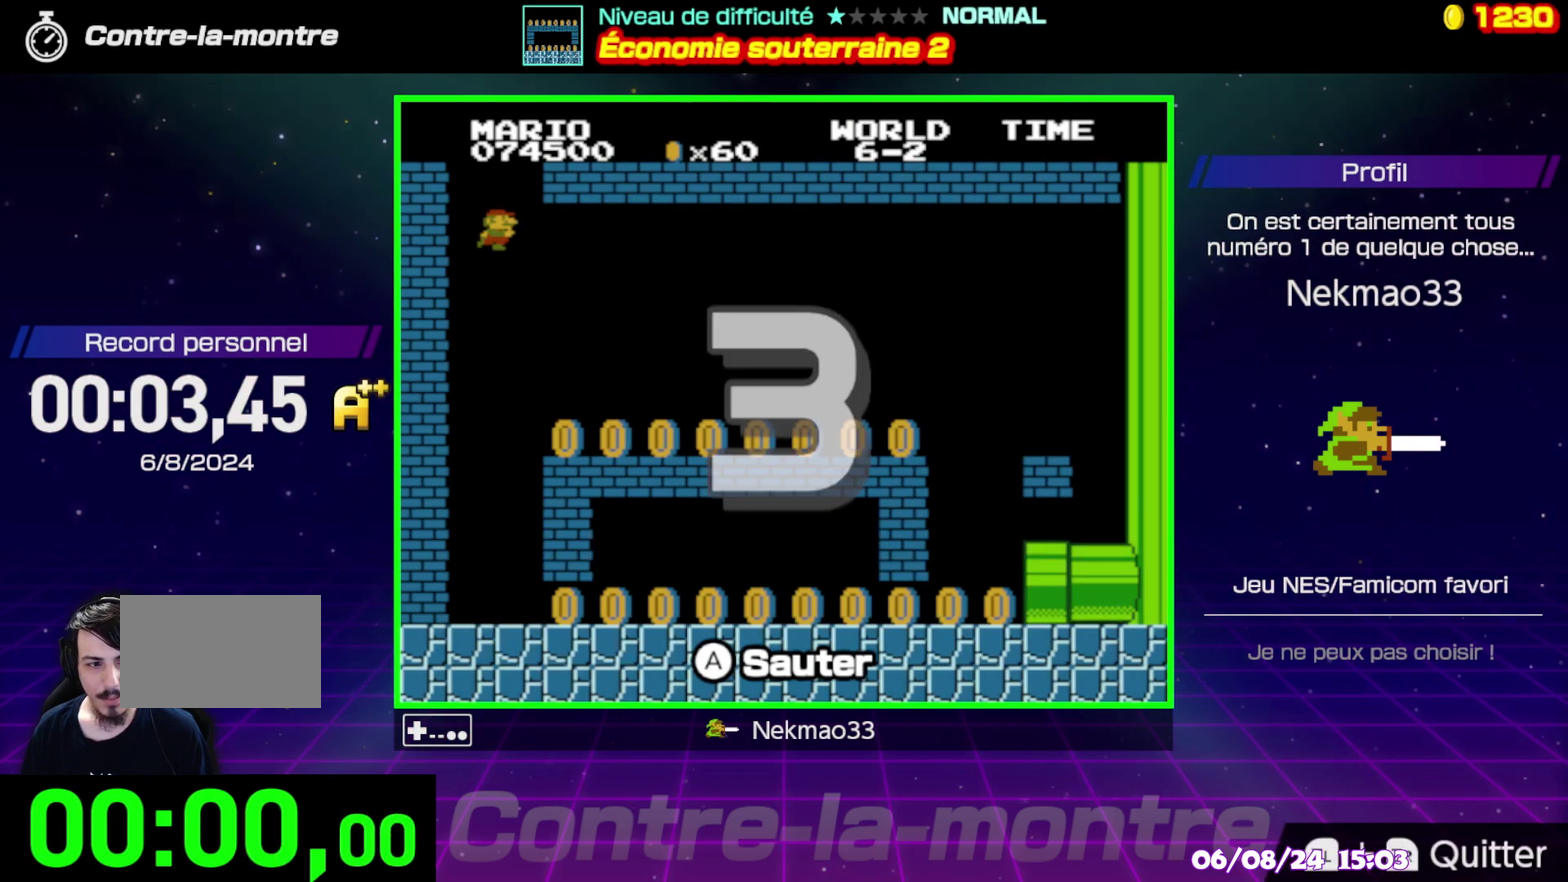
{"buttons": [], "events": []}
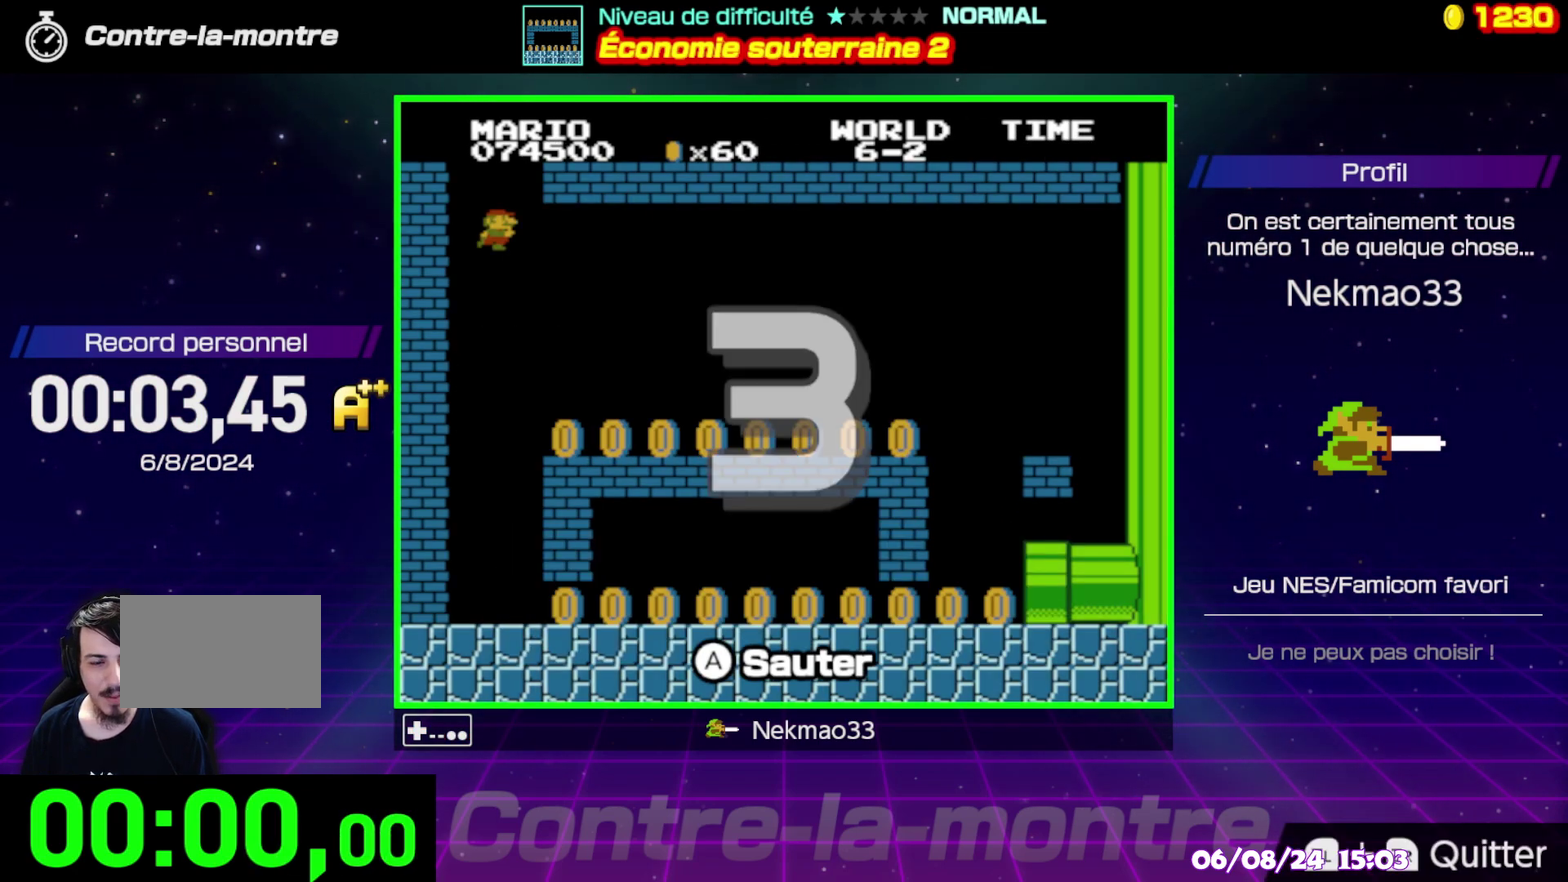
{"buttons": [], "events": []}
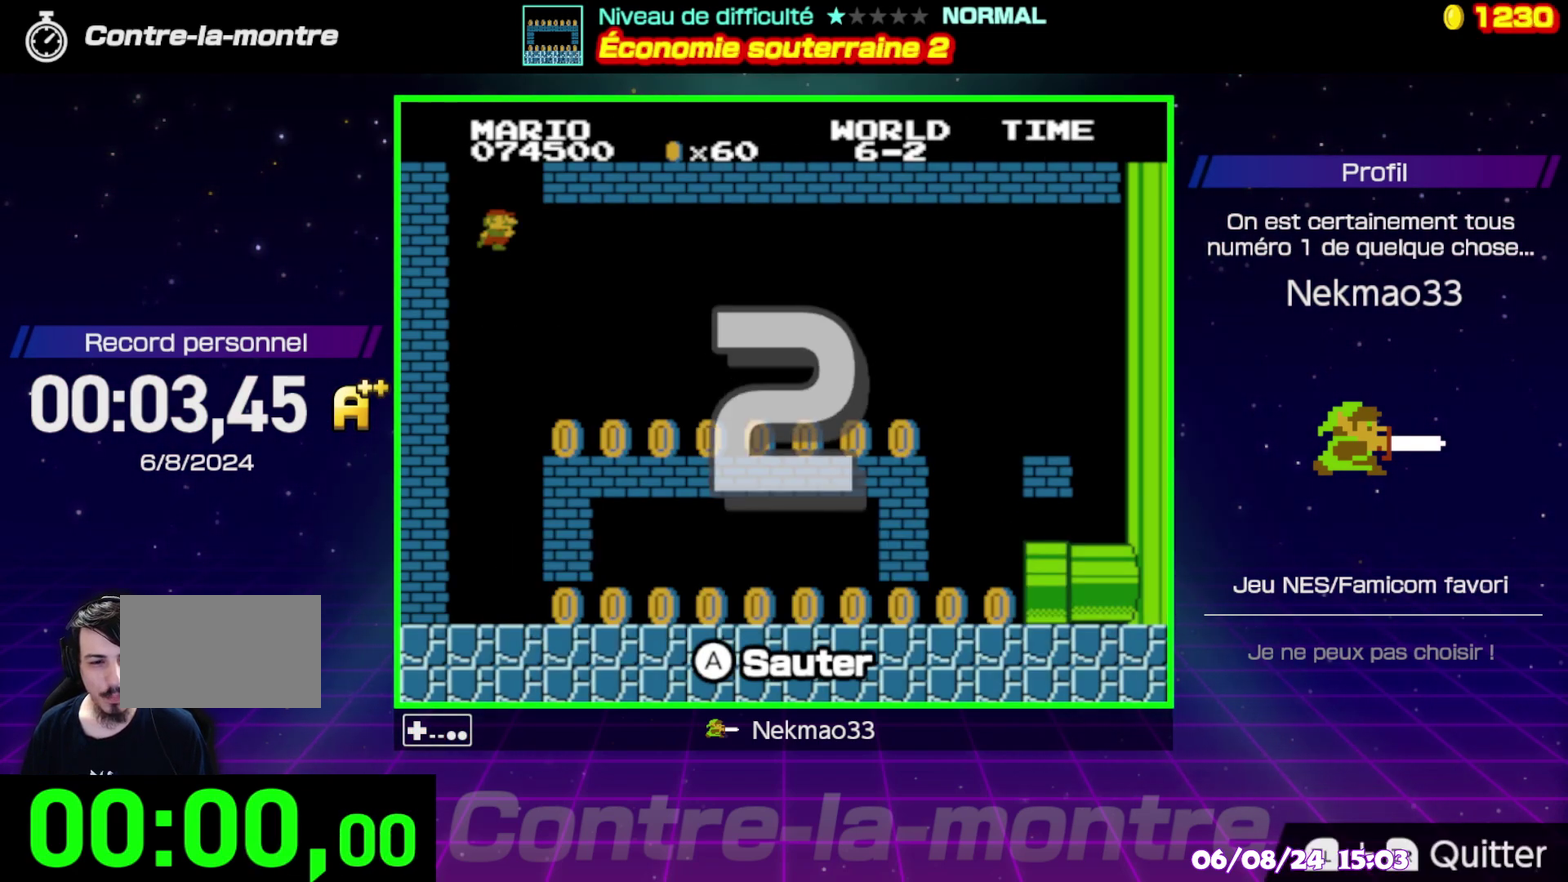
{"buttons": [], "events": []}
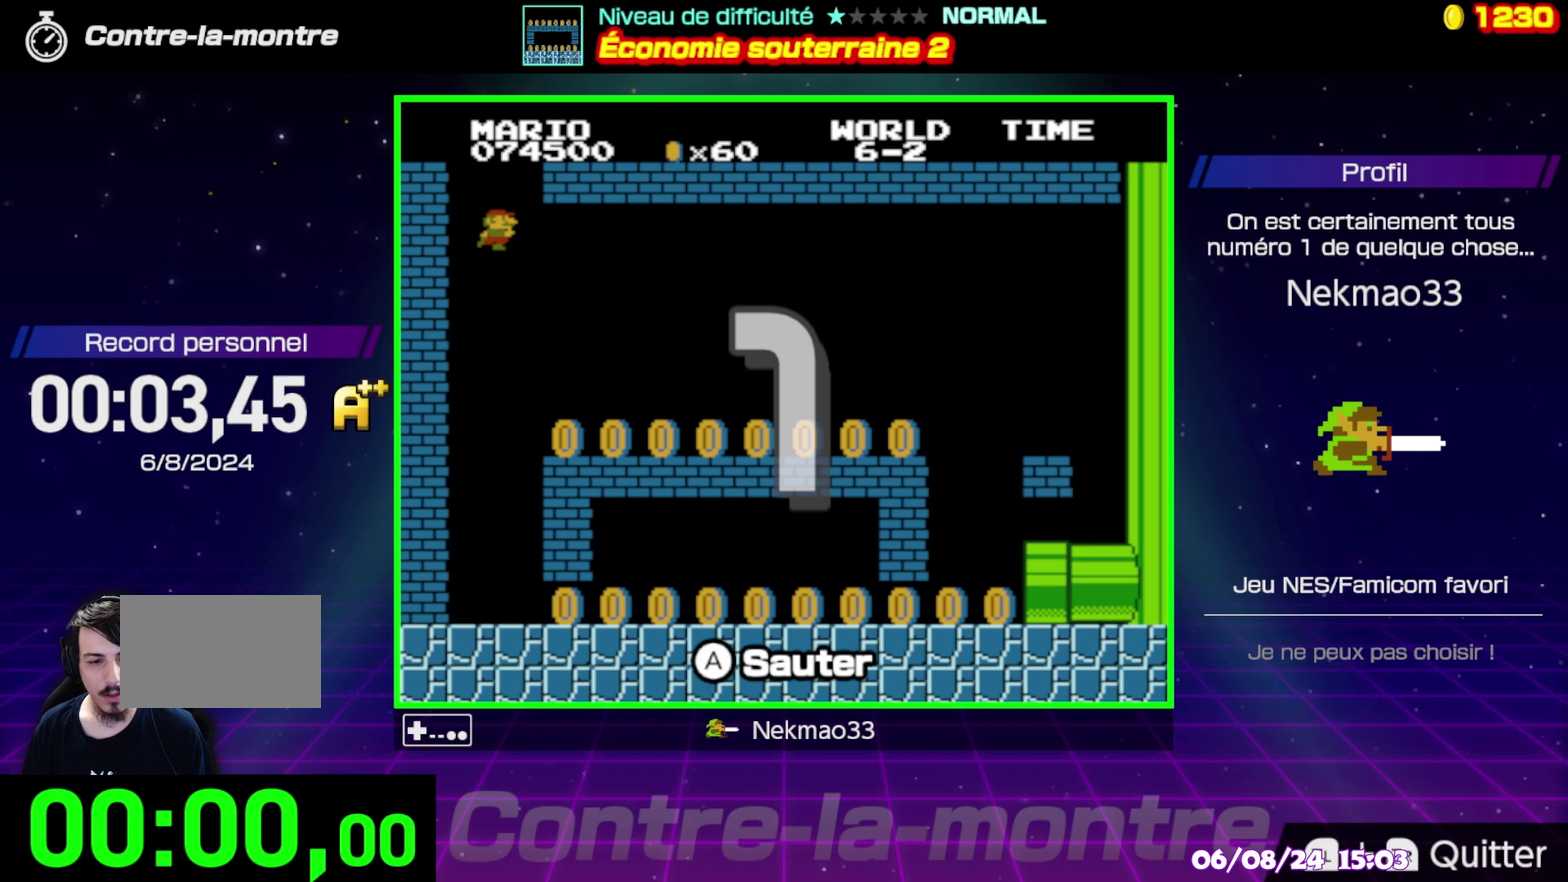
{"buttons": [], "events": []}
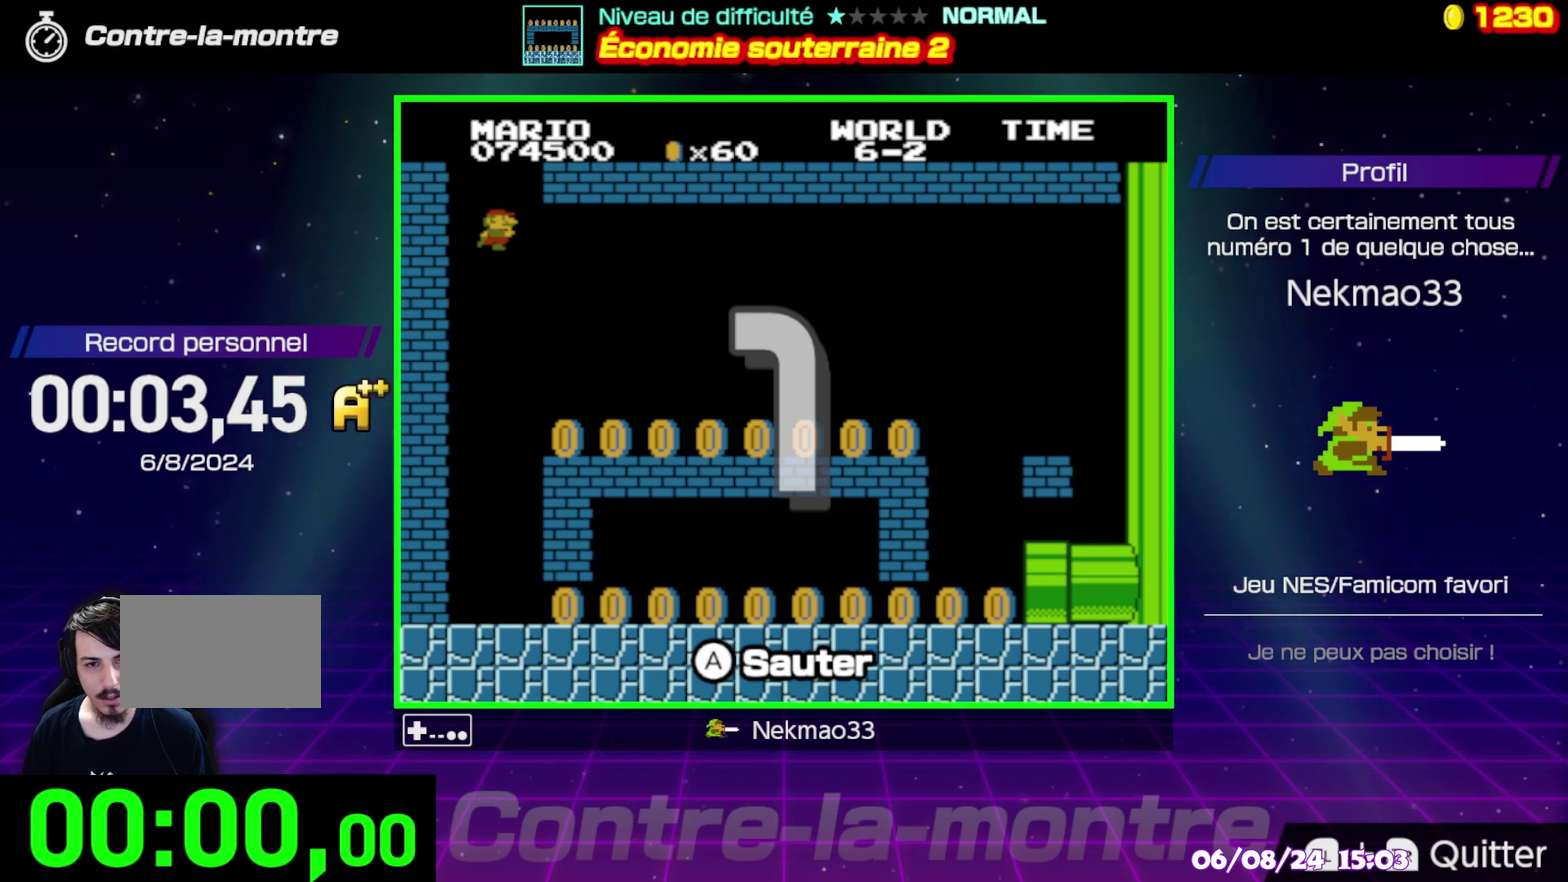
{"buttons": [], "events": []}
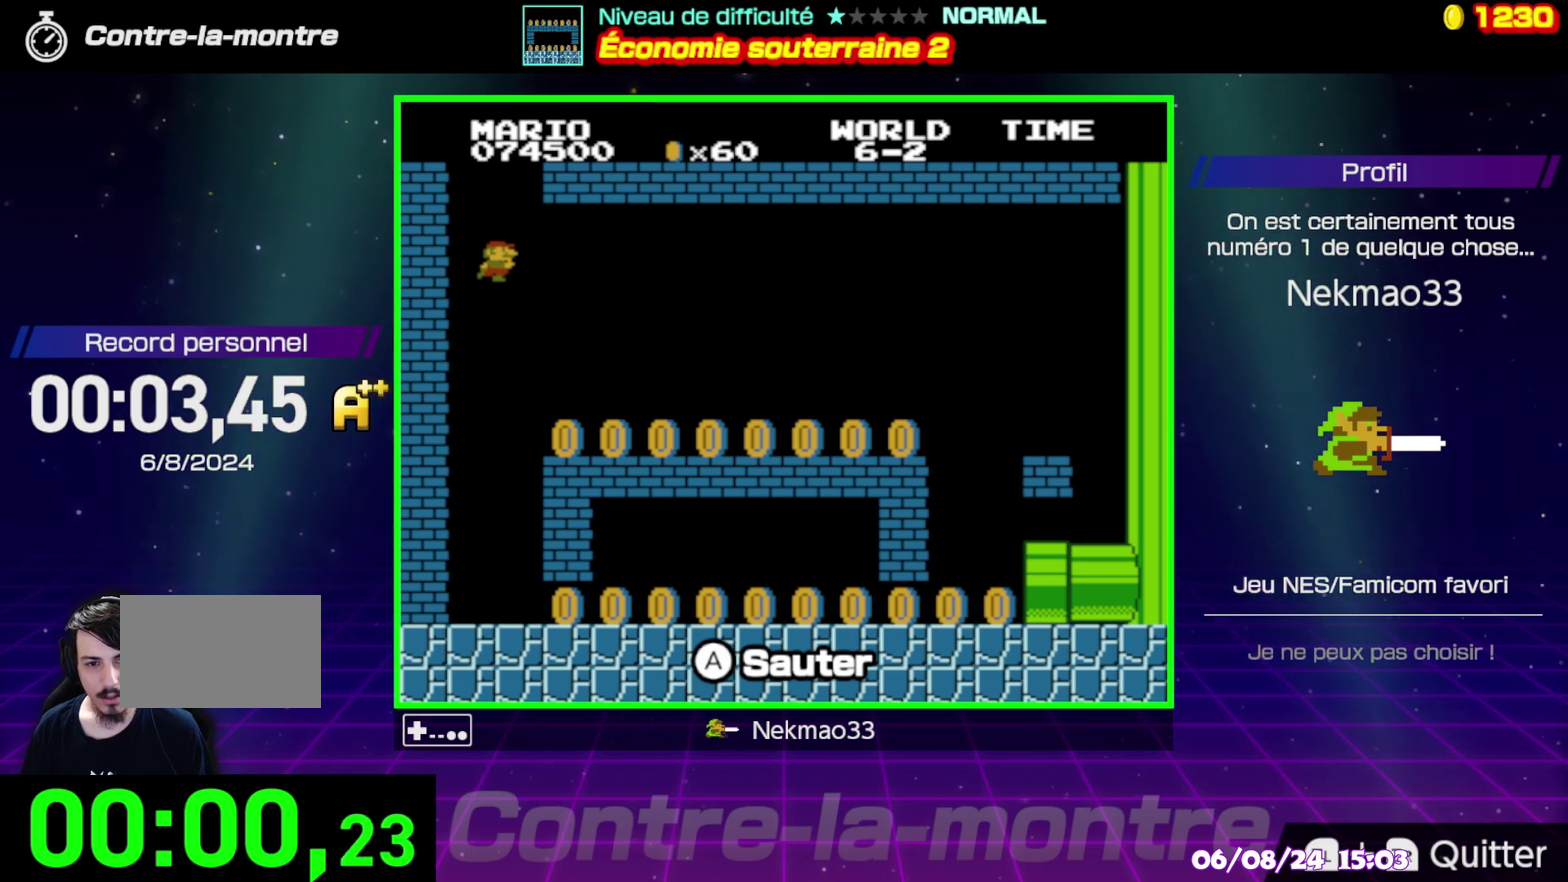
{"buttons": ["B"], "events": [[500, "B", "down"]]}
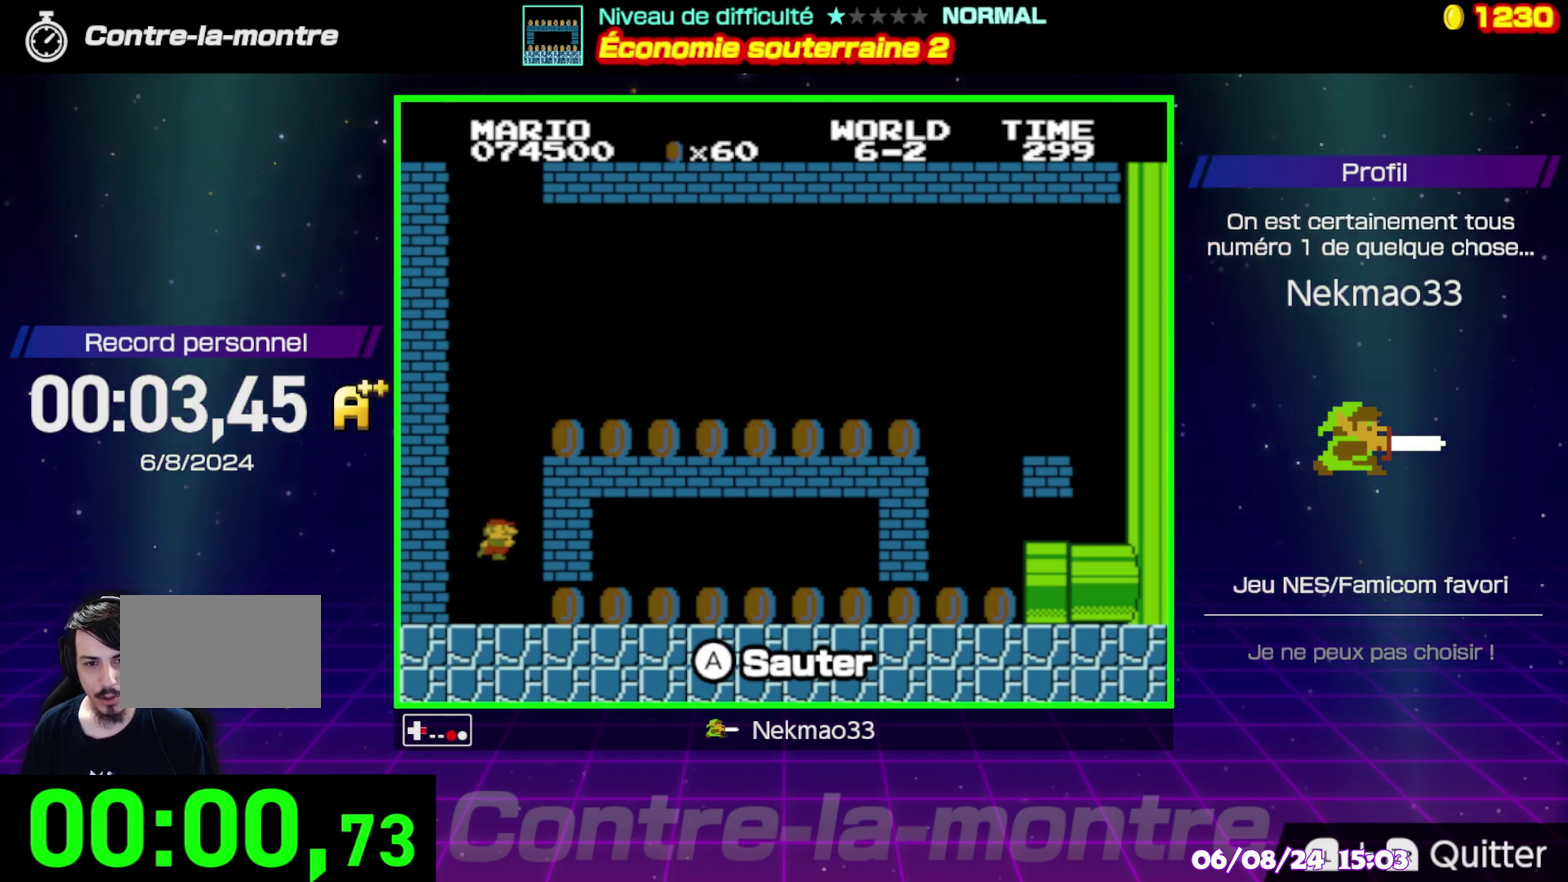
{"buttons": ["B"], "events": []}
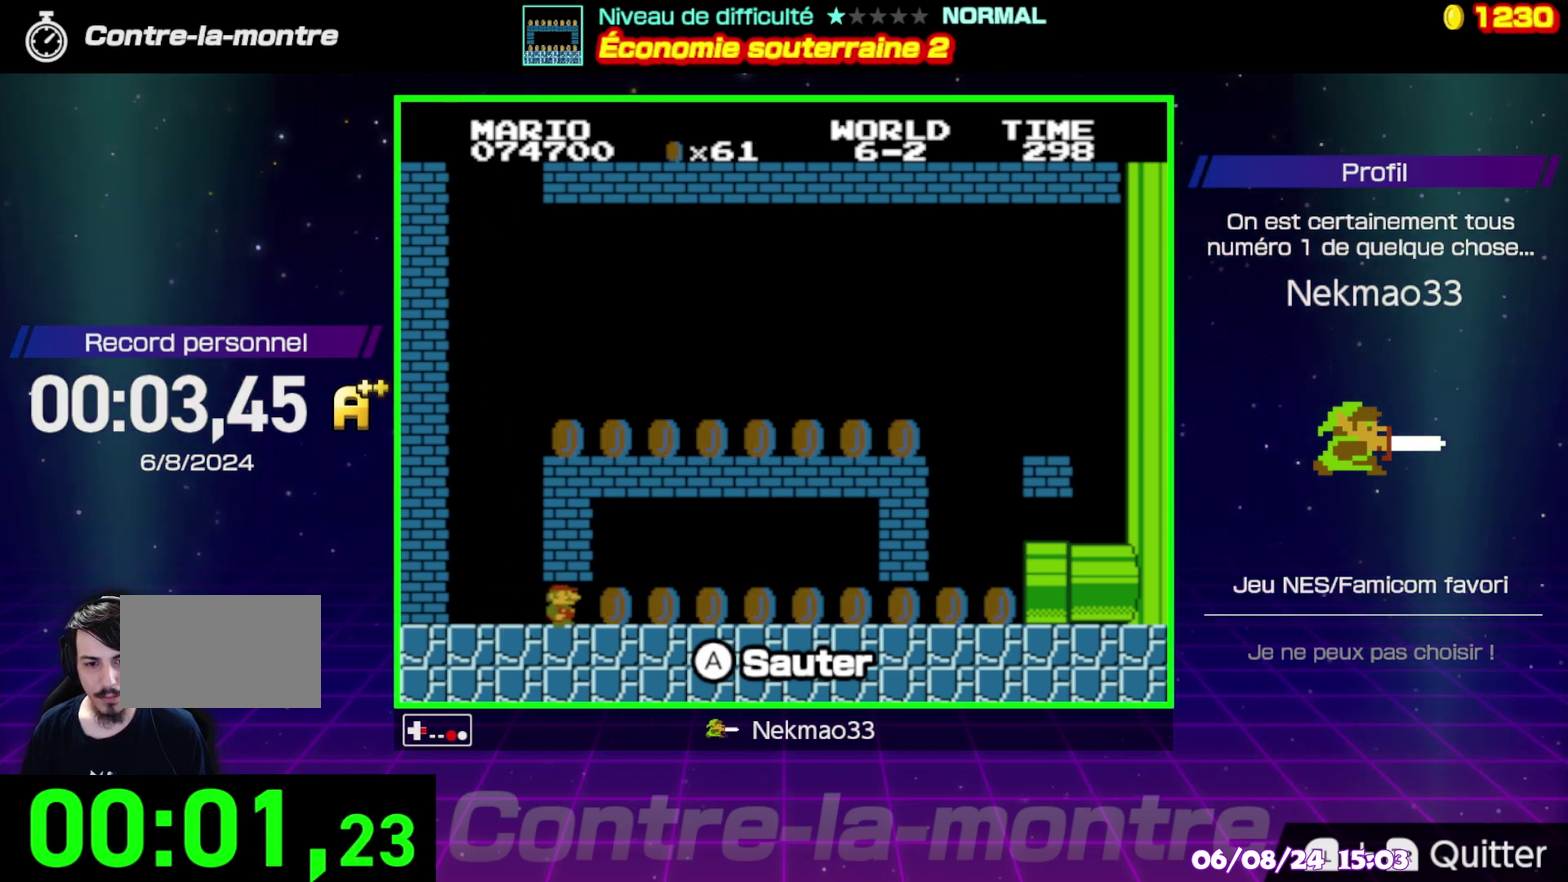
{"buttons": ["B"], "events": []}
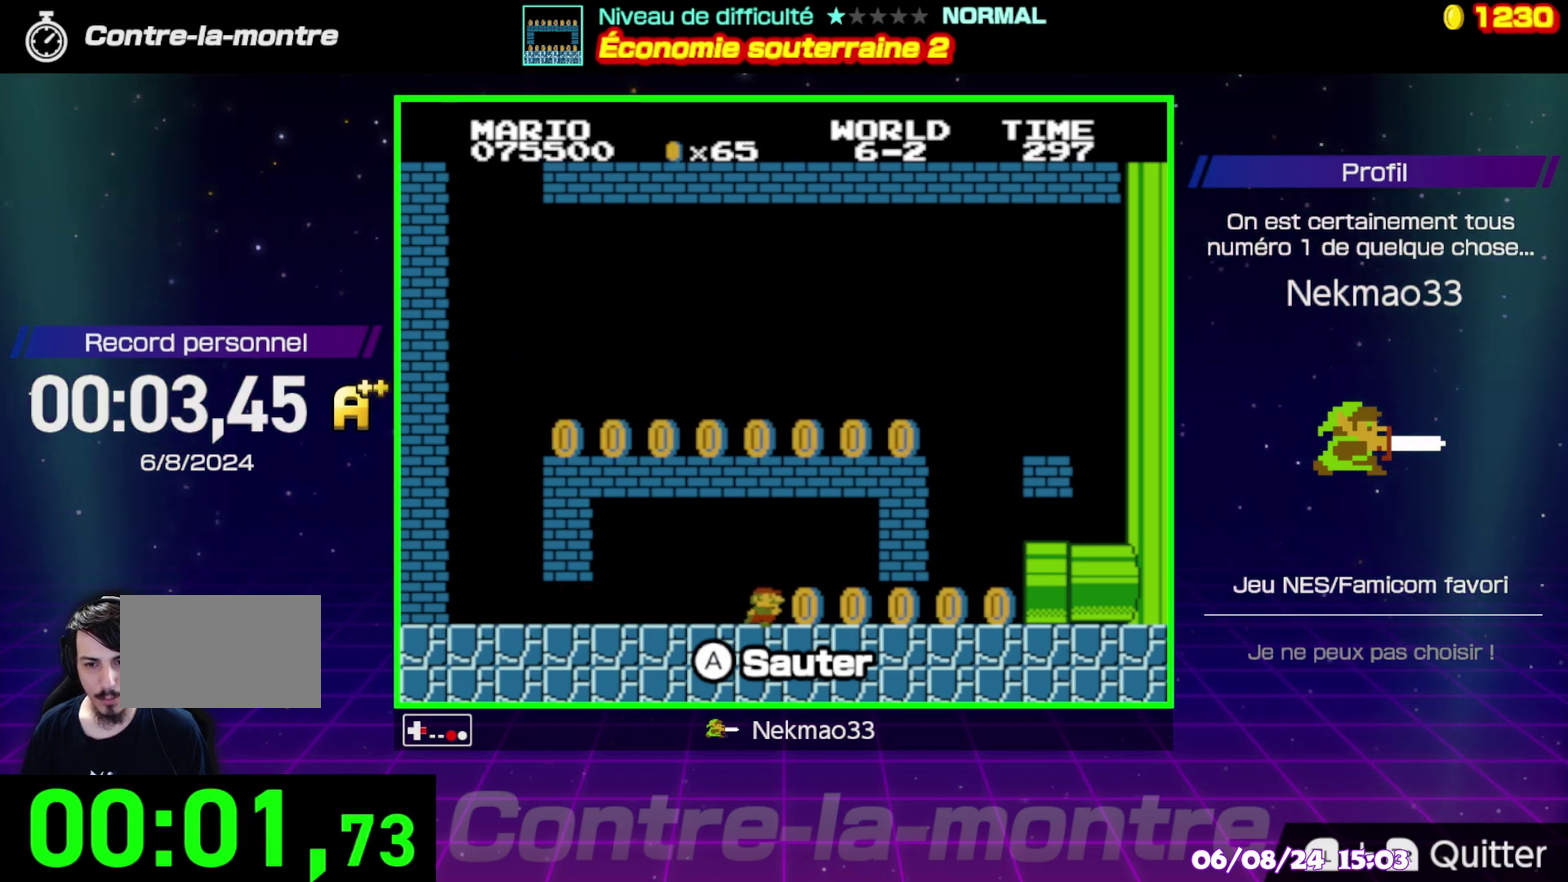
{"buttons": [], "events": [[400, "B", "up"]]}
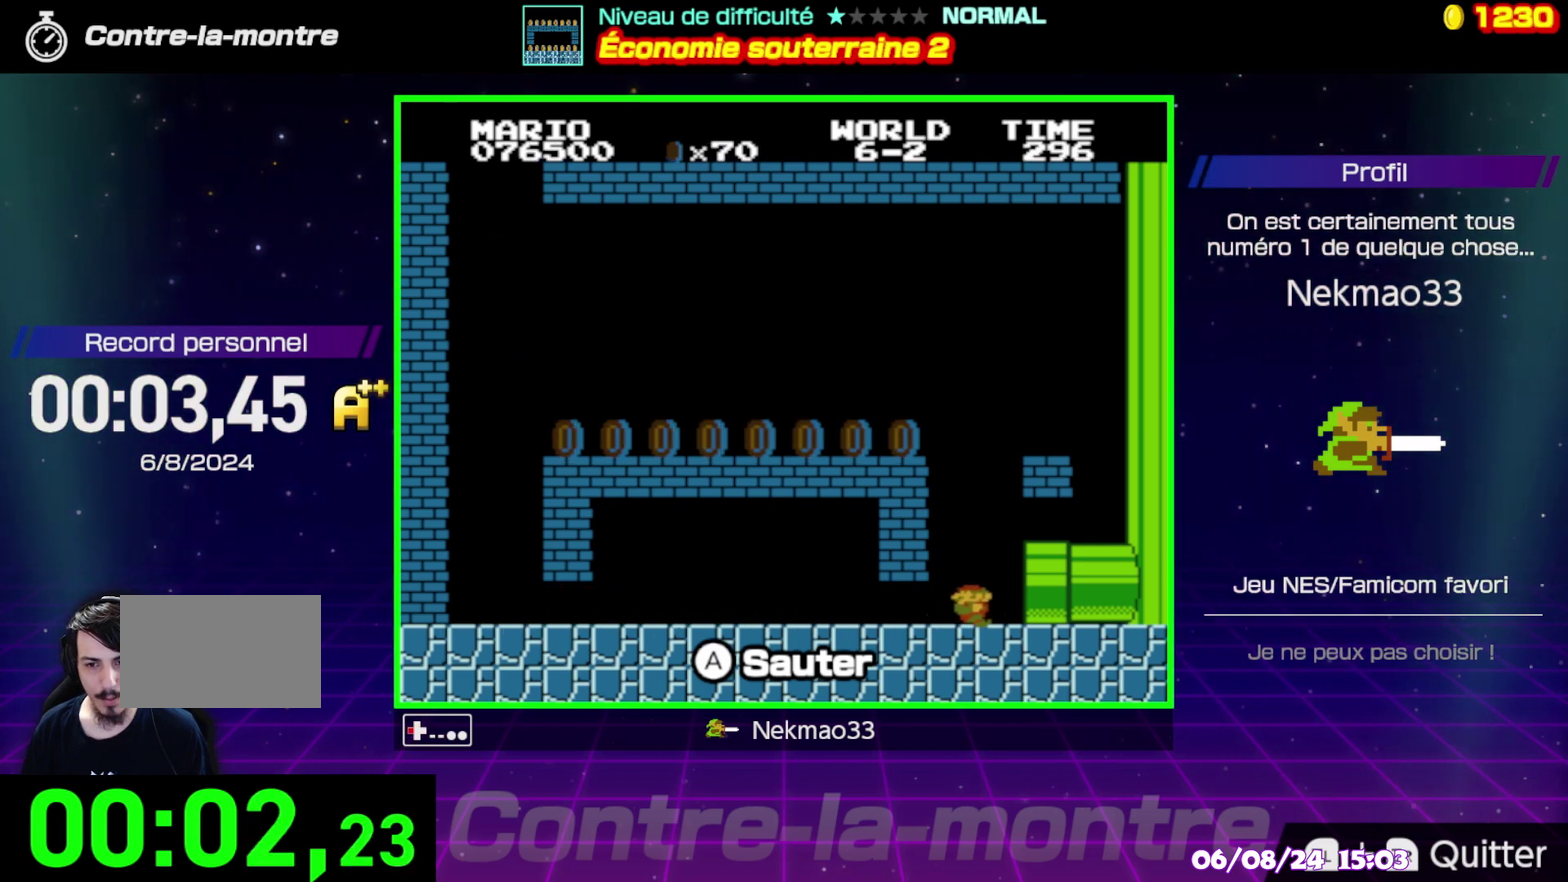
{"buttons": [], "events": []}
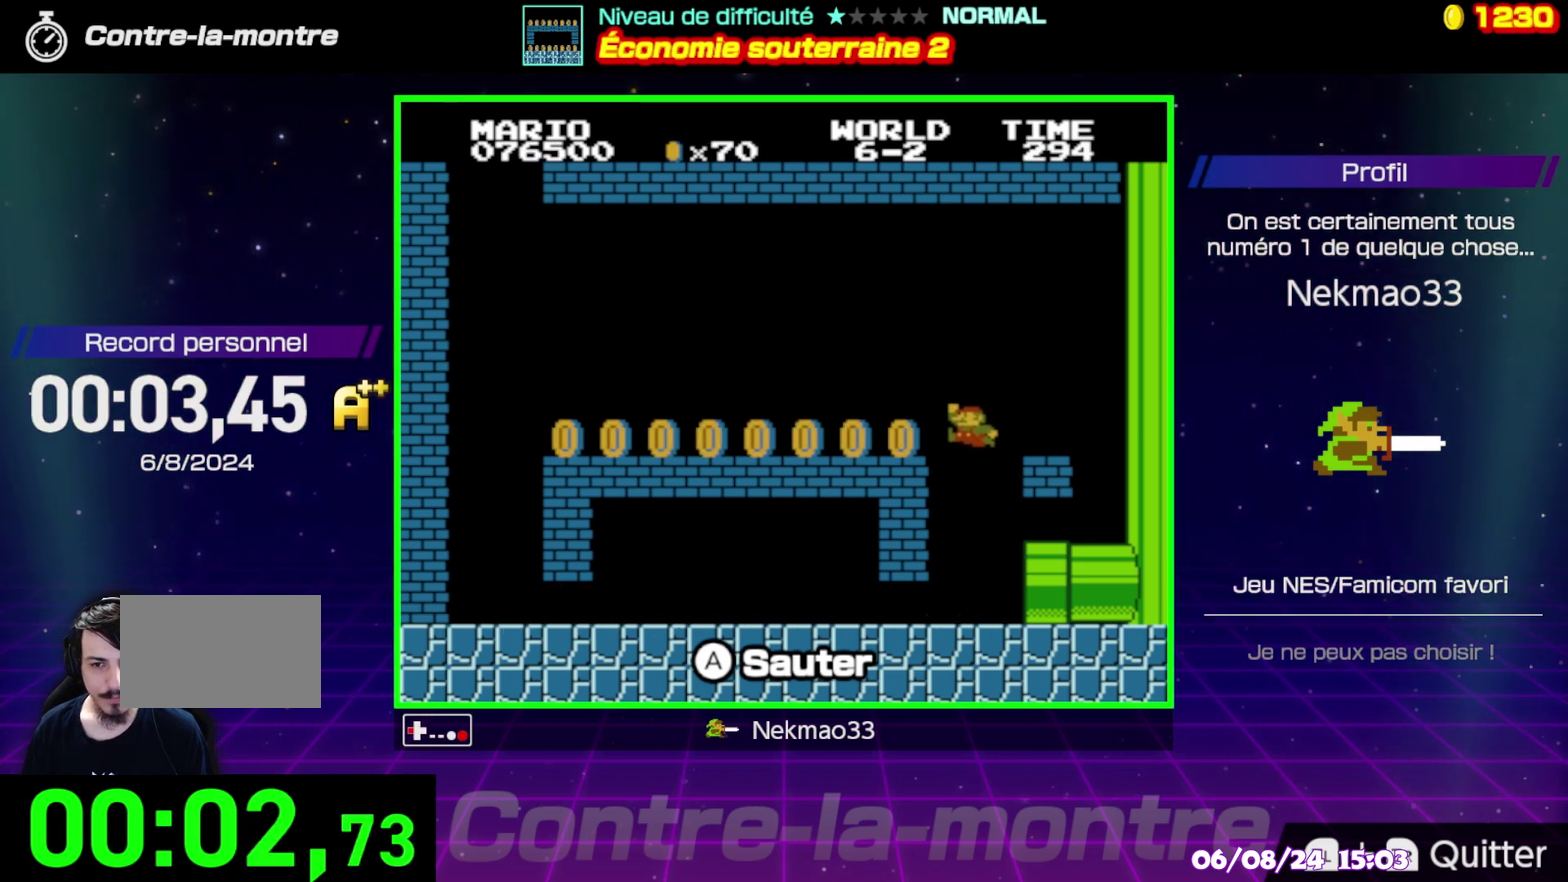
{"buttons": ["B"], "events": [[233, "B", "down"]]}
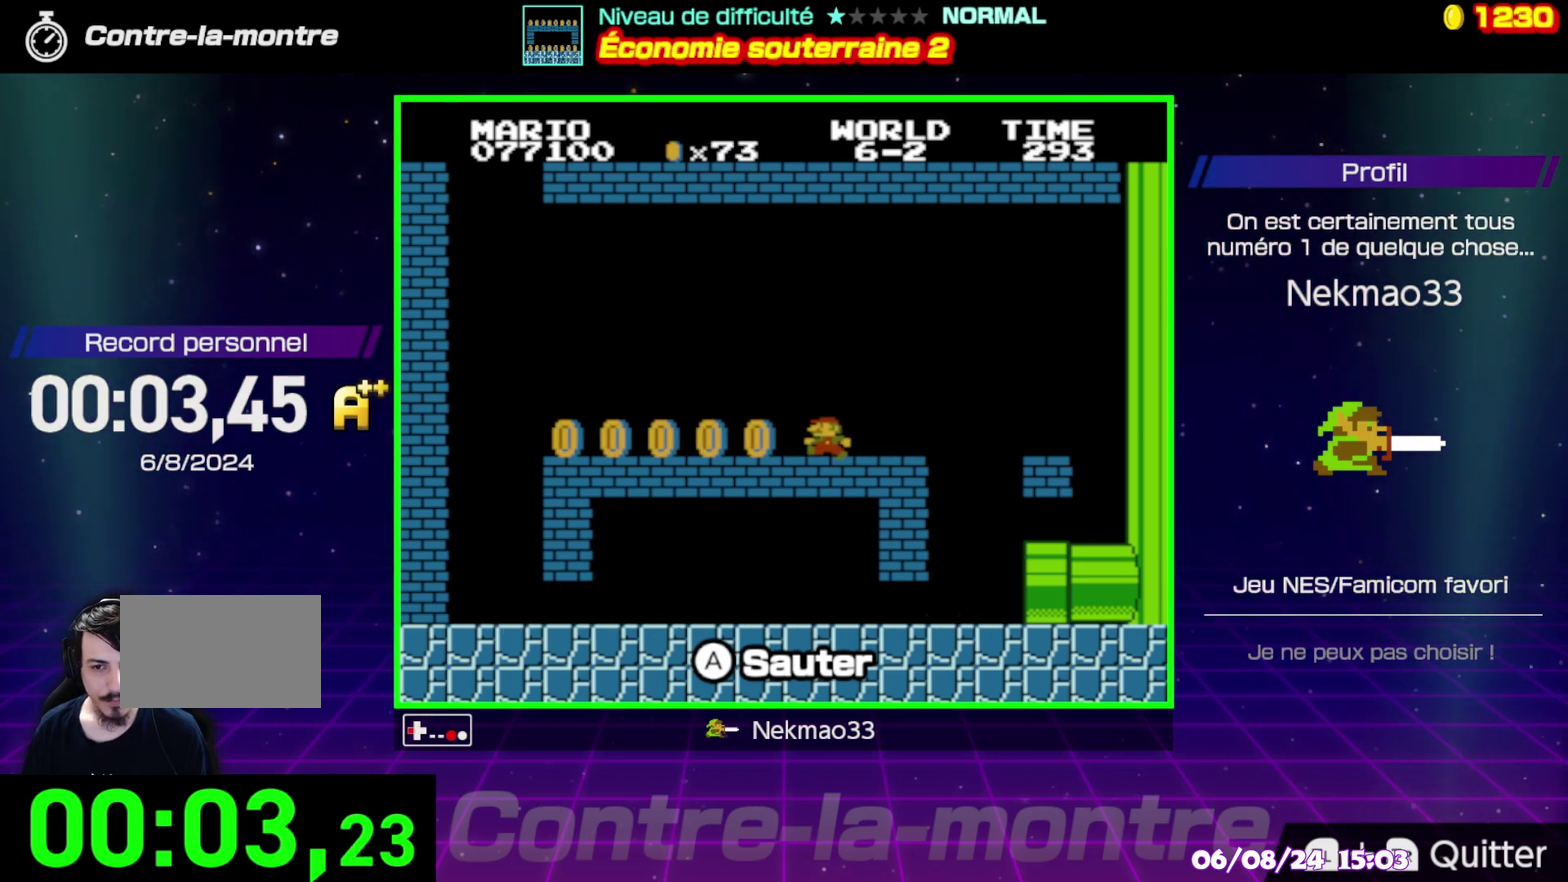
{"buttons": ["B"], "events": []}
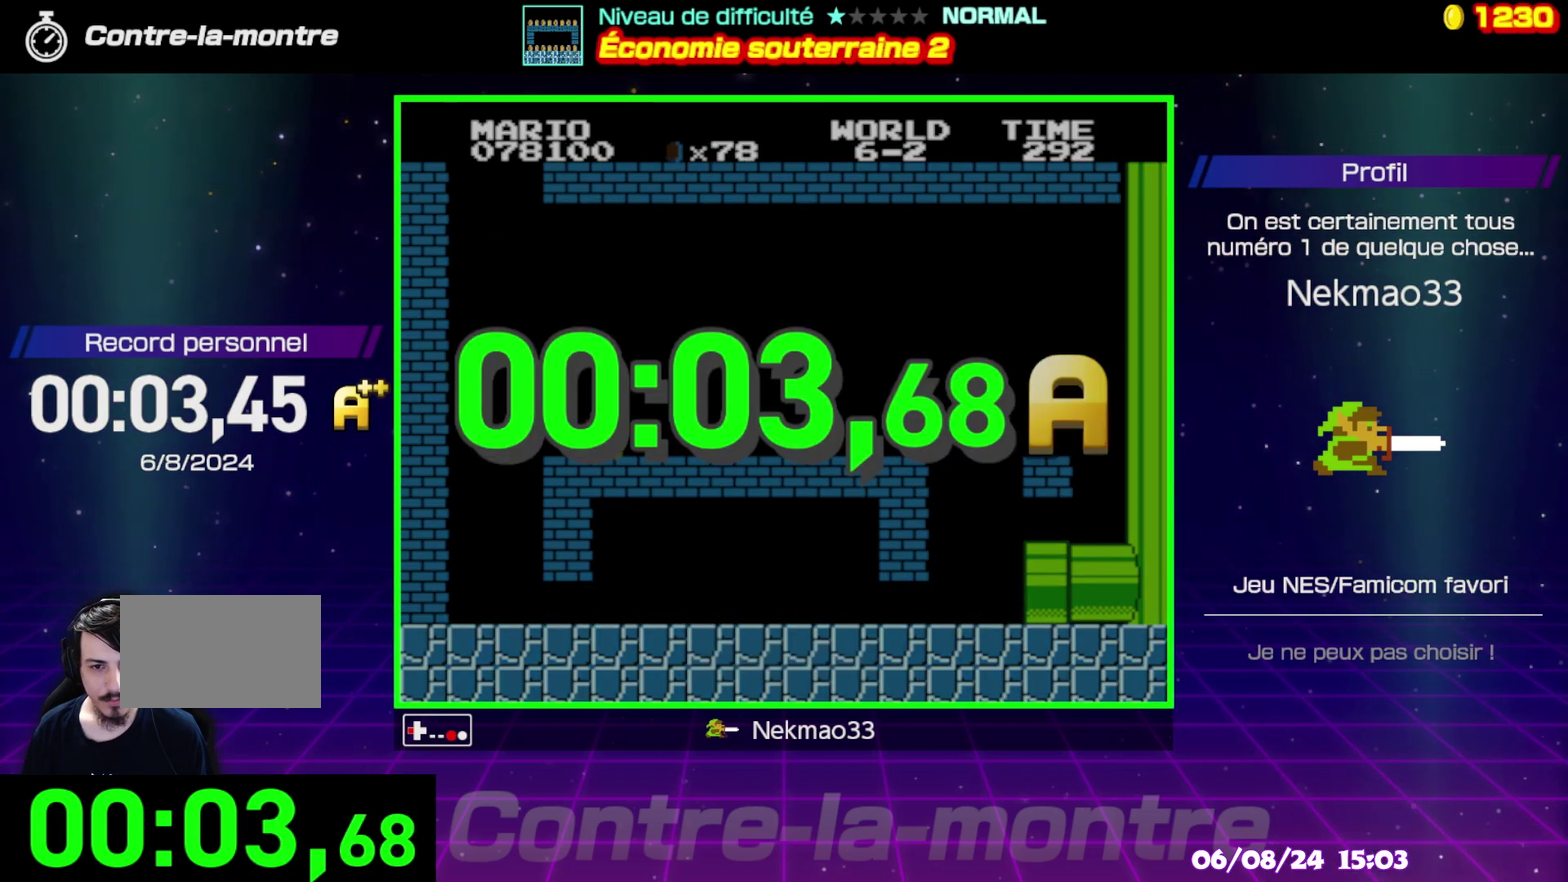
{"buttons": [], "events": [[50, "B", "up"]]}
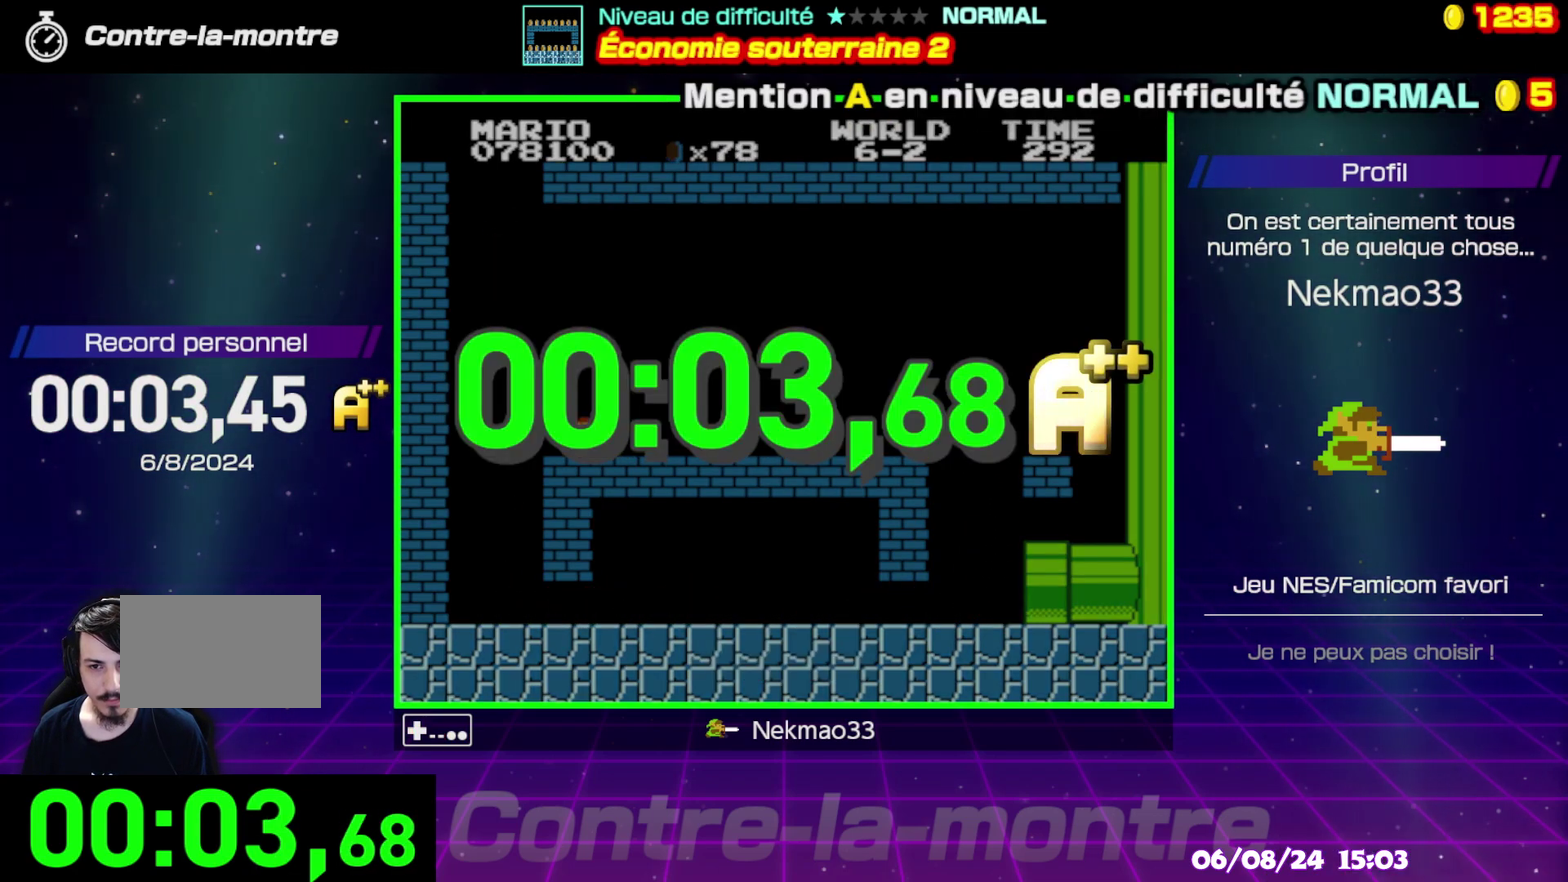
{"buttons": [], "events": []}
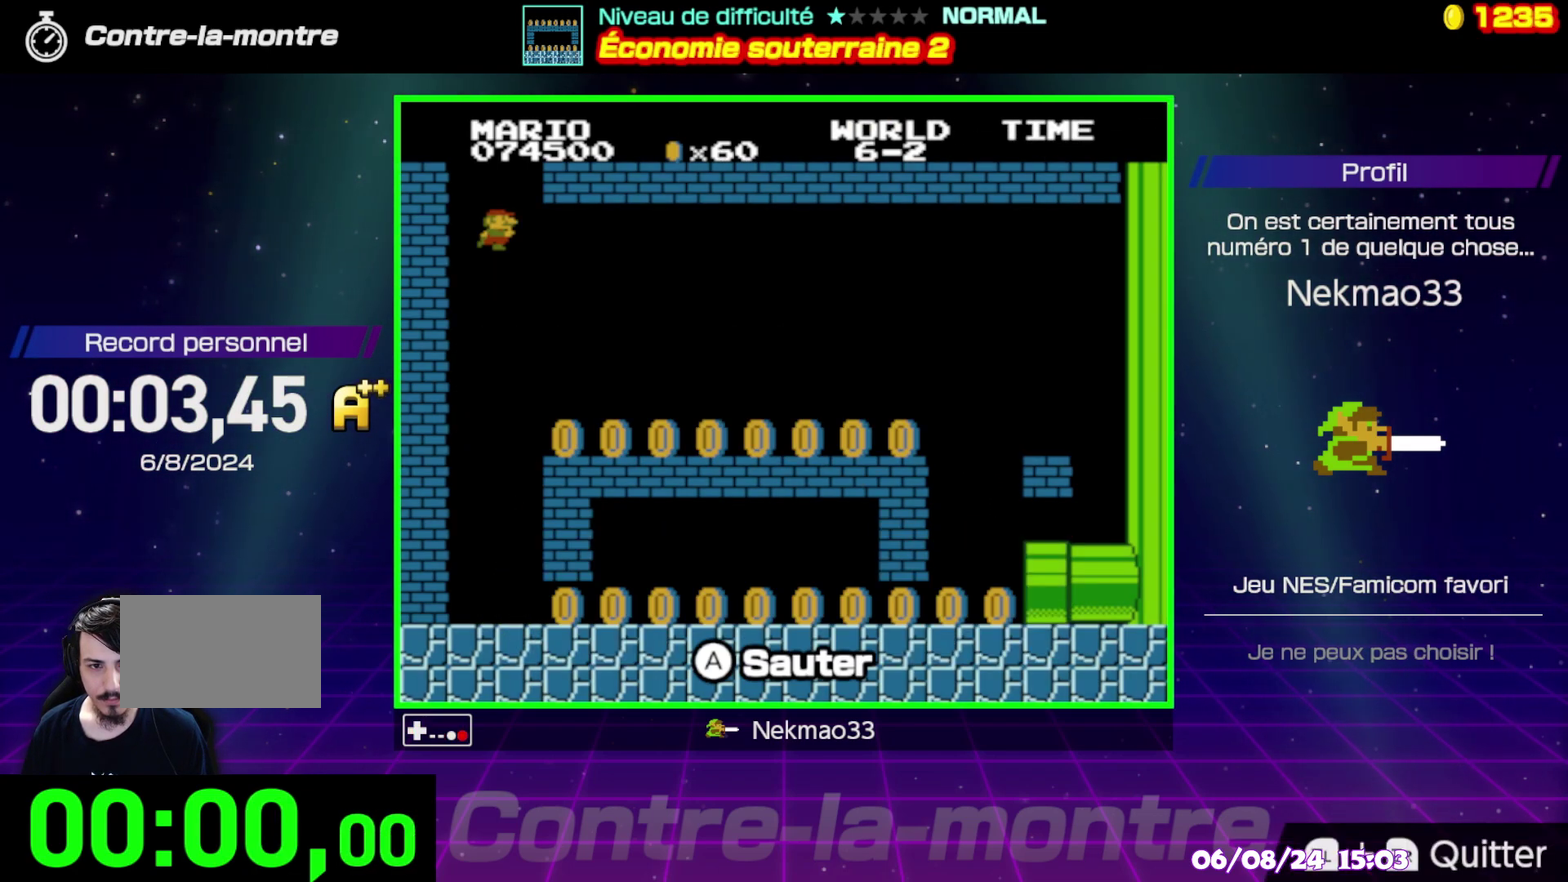
{"buttons": [], "events": []}
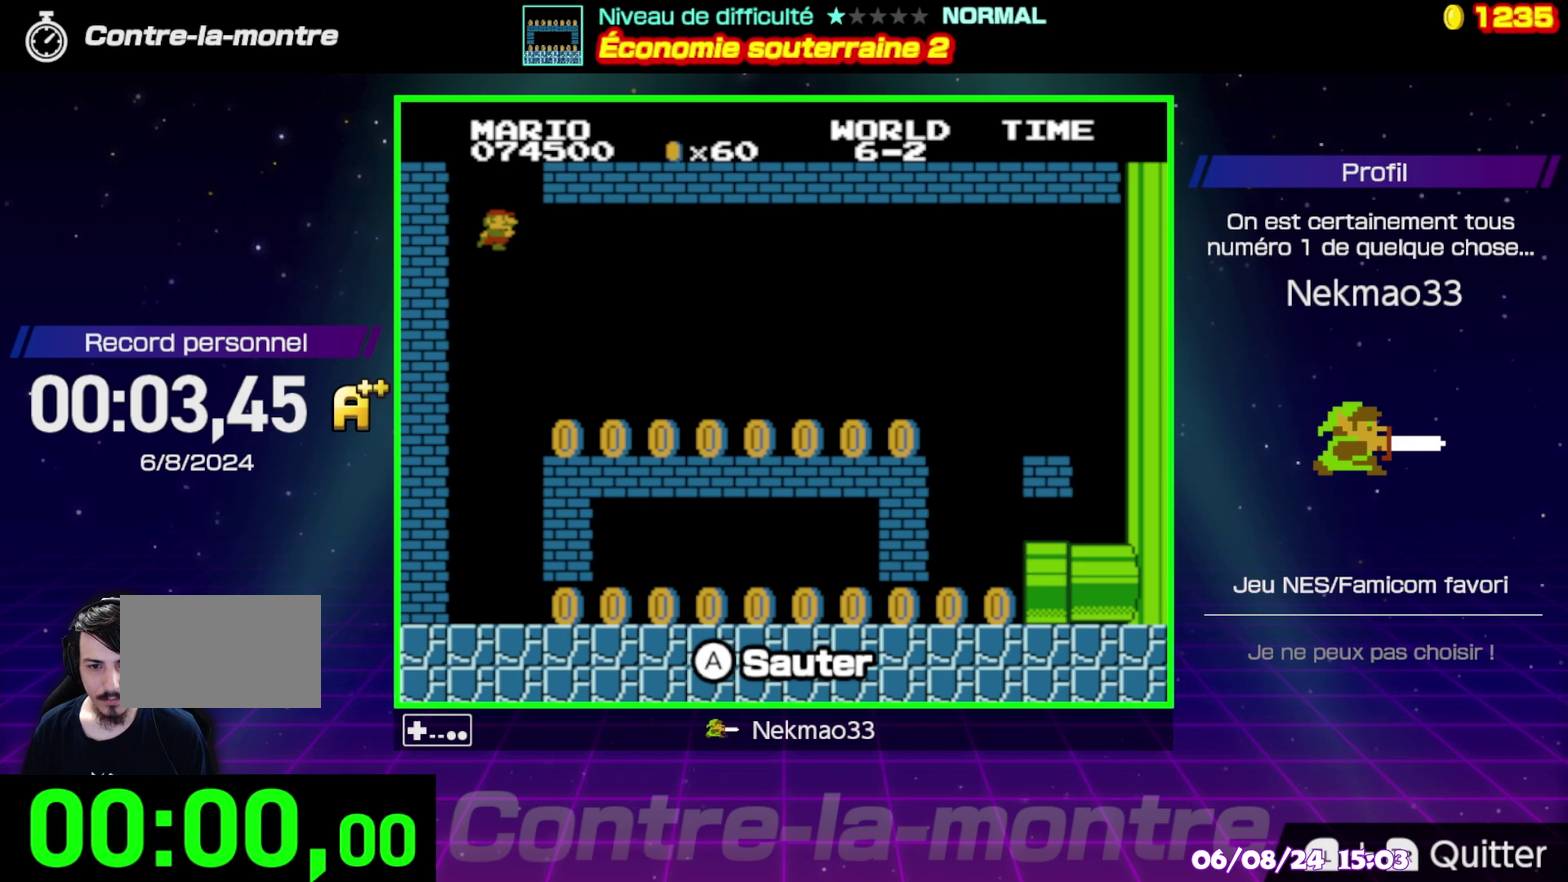
{"buttons": [], "events": []}
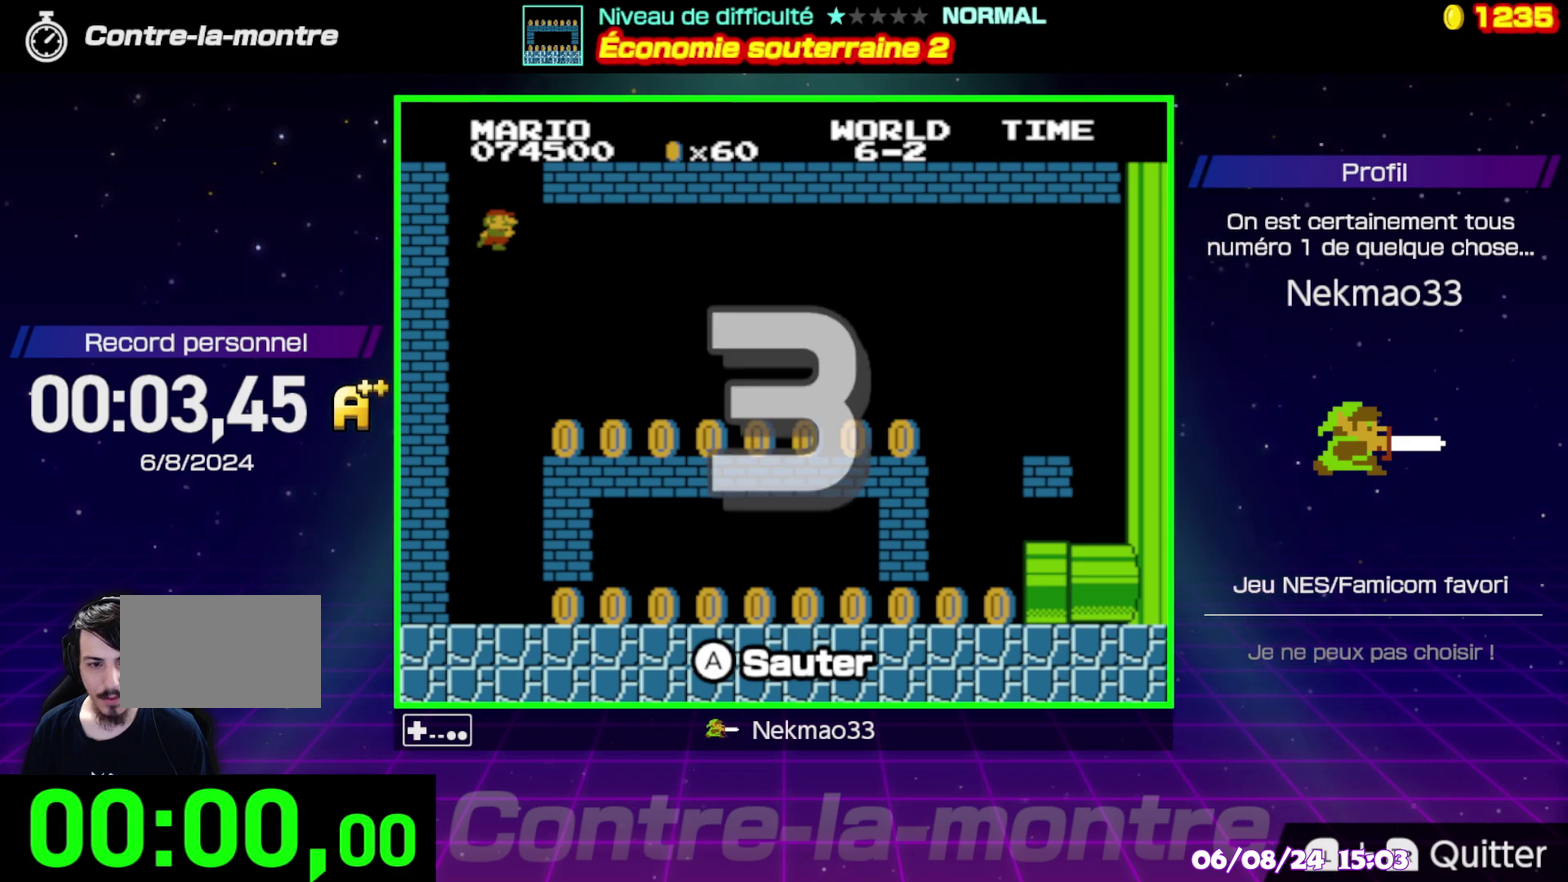
{"buttons": [], "events": []}
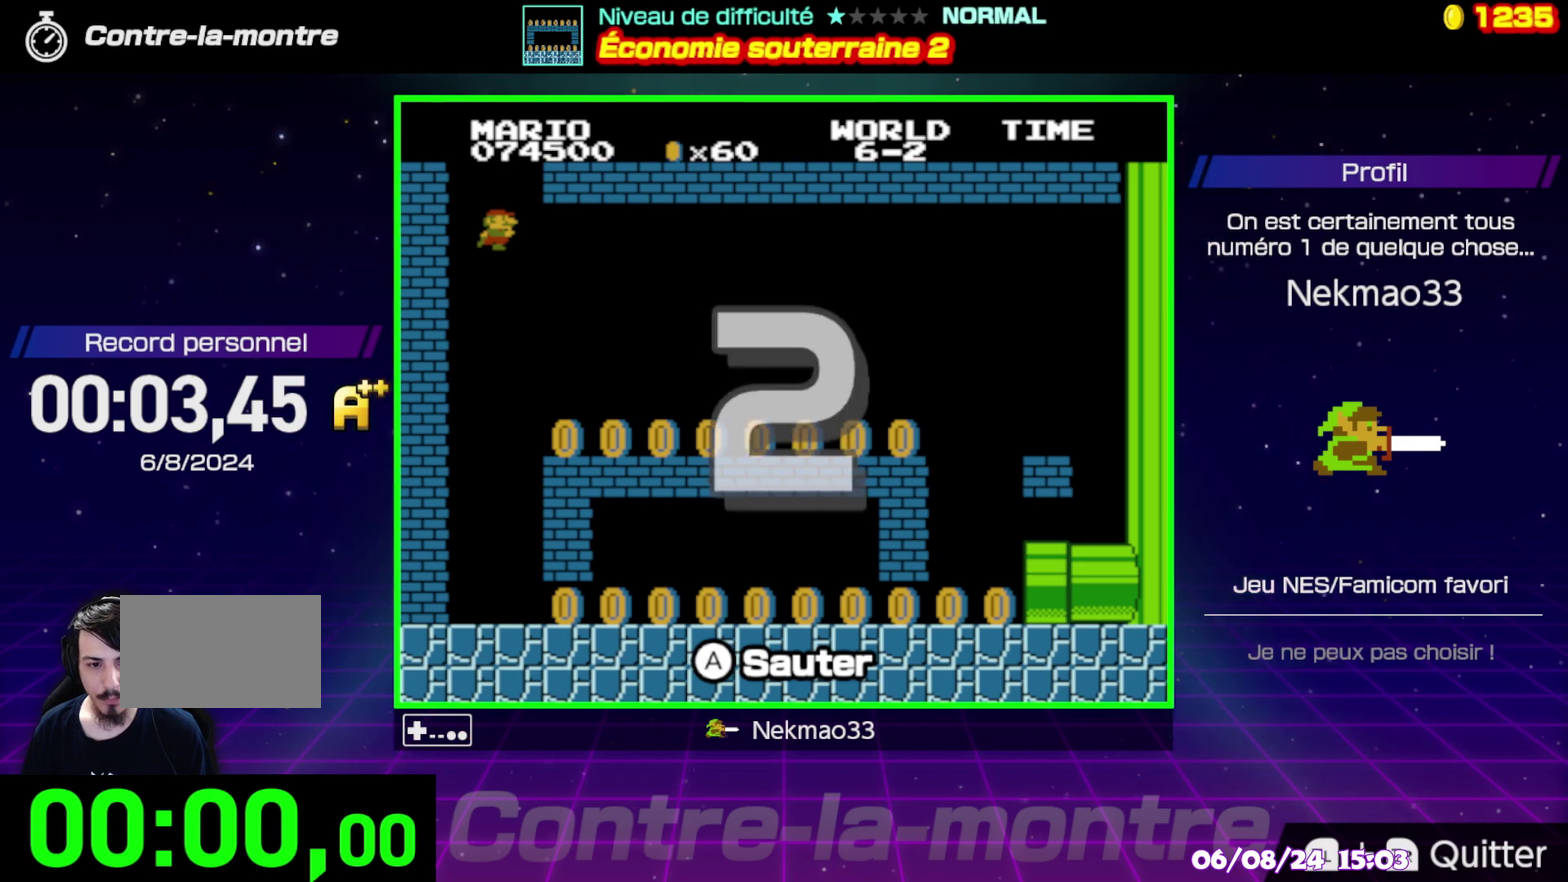
{"buttons": [], "events": []}
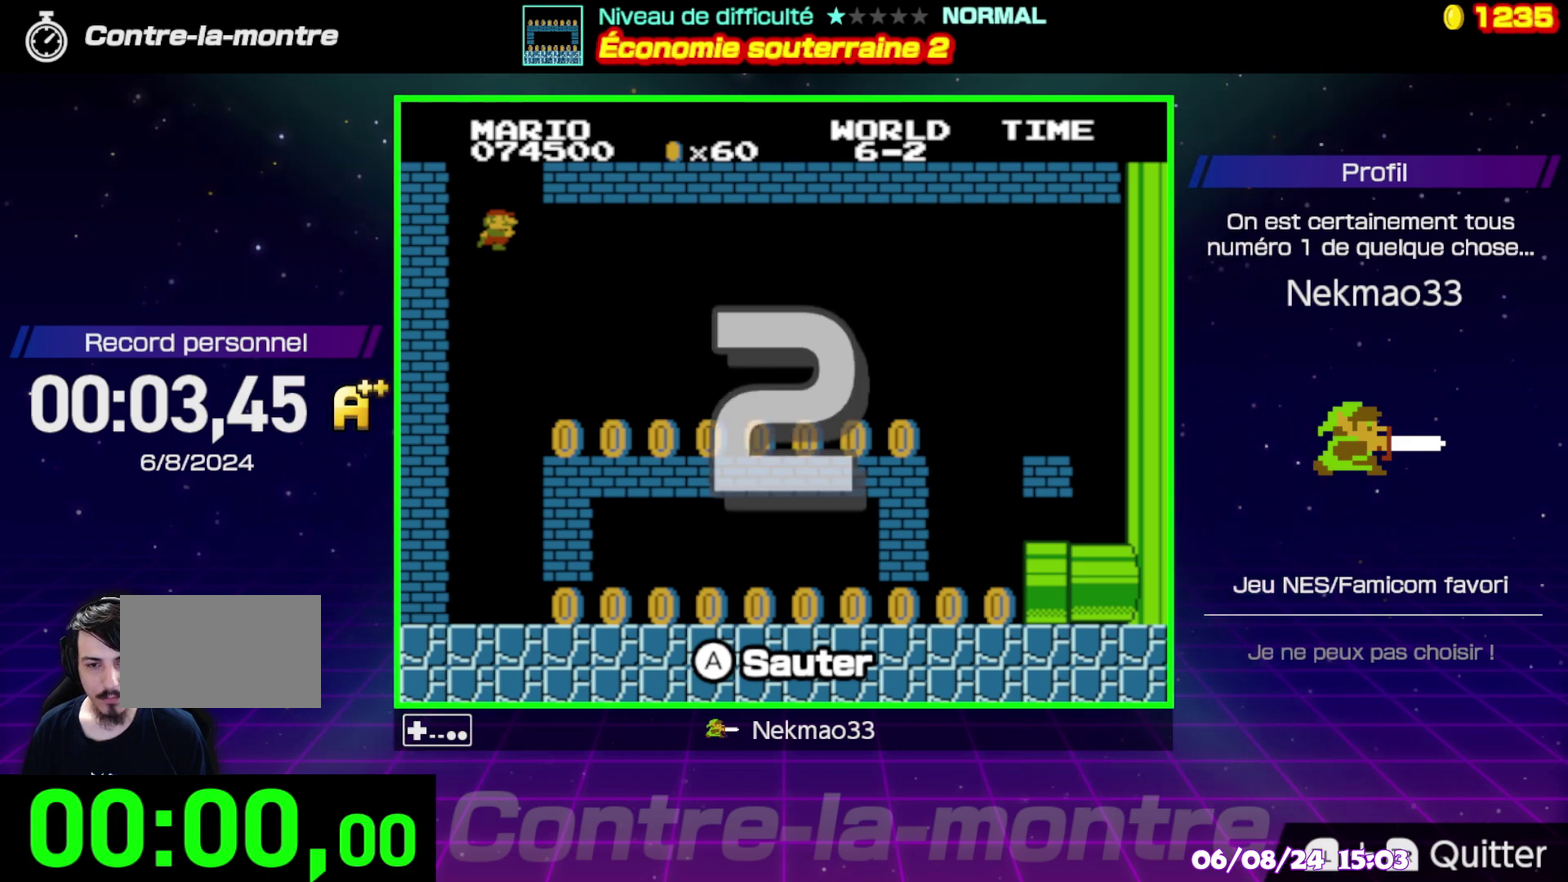
{"buttons": [], "events": []}